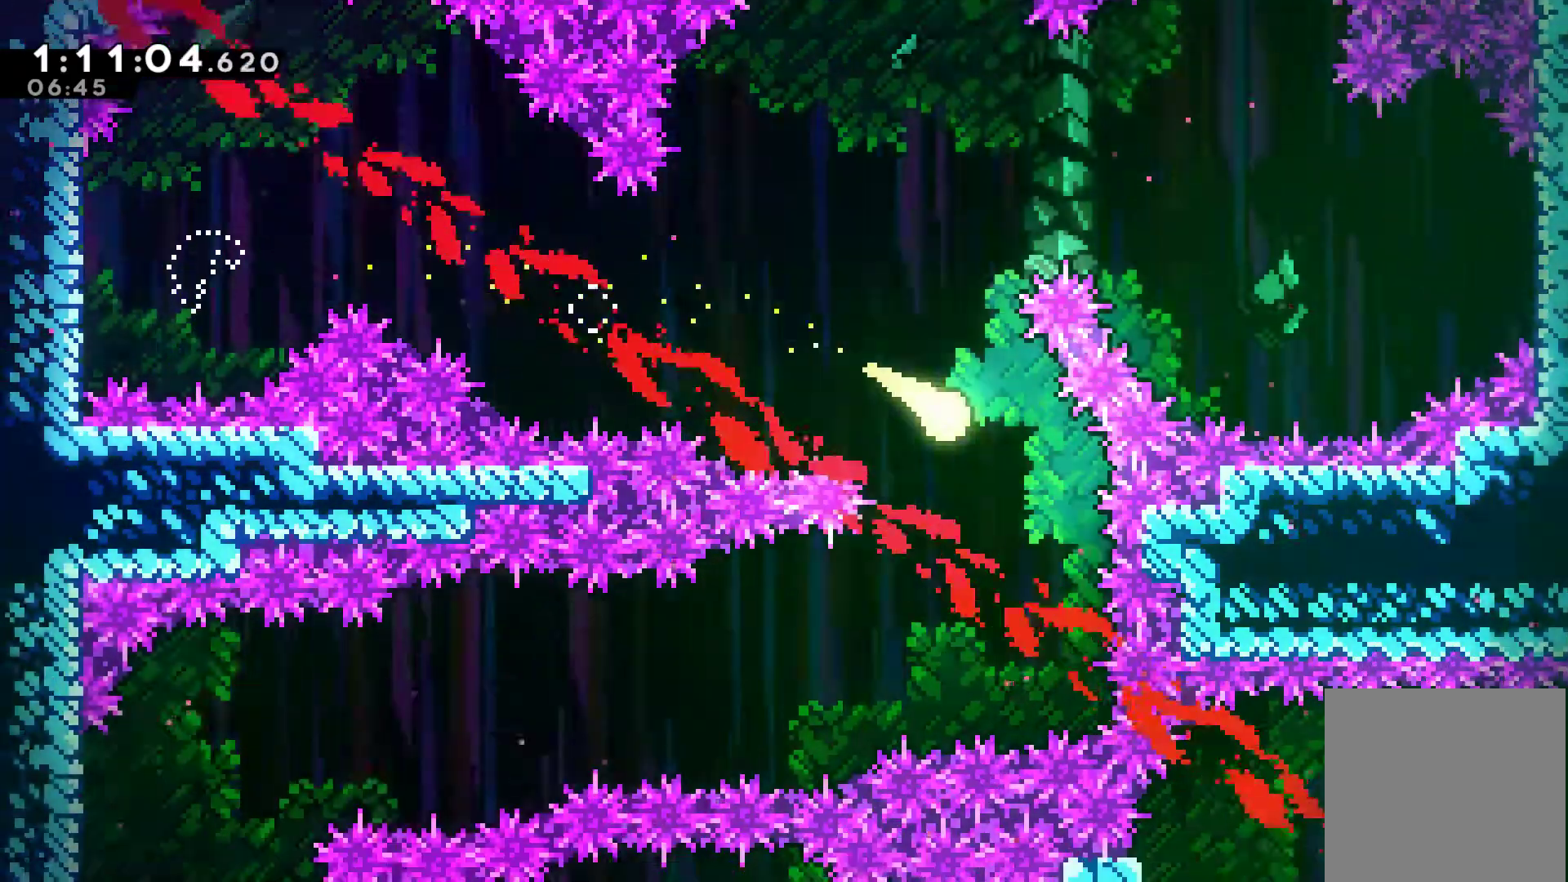
Gameplay with a controller (Xbox layout); each line is a JSON object with the inputs held at the frame after it. "events" lists button and stick changes between this image and that frame as [ms after this image, input, new state], when the widget could be followed in between. Not read: right_stick.
{"buttons": [], "left_stick": "left", "events": [[100, "left_stick", "down"], [200, "left_stick", "down-left"], [300, "left_stick", "left"]]}
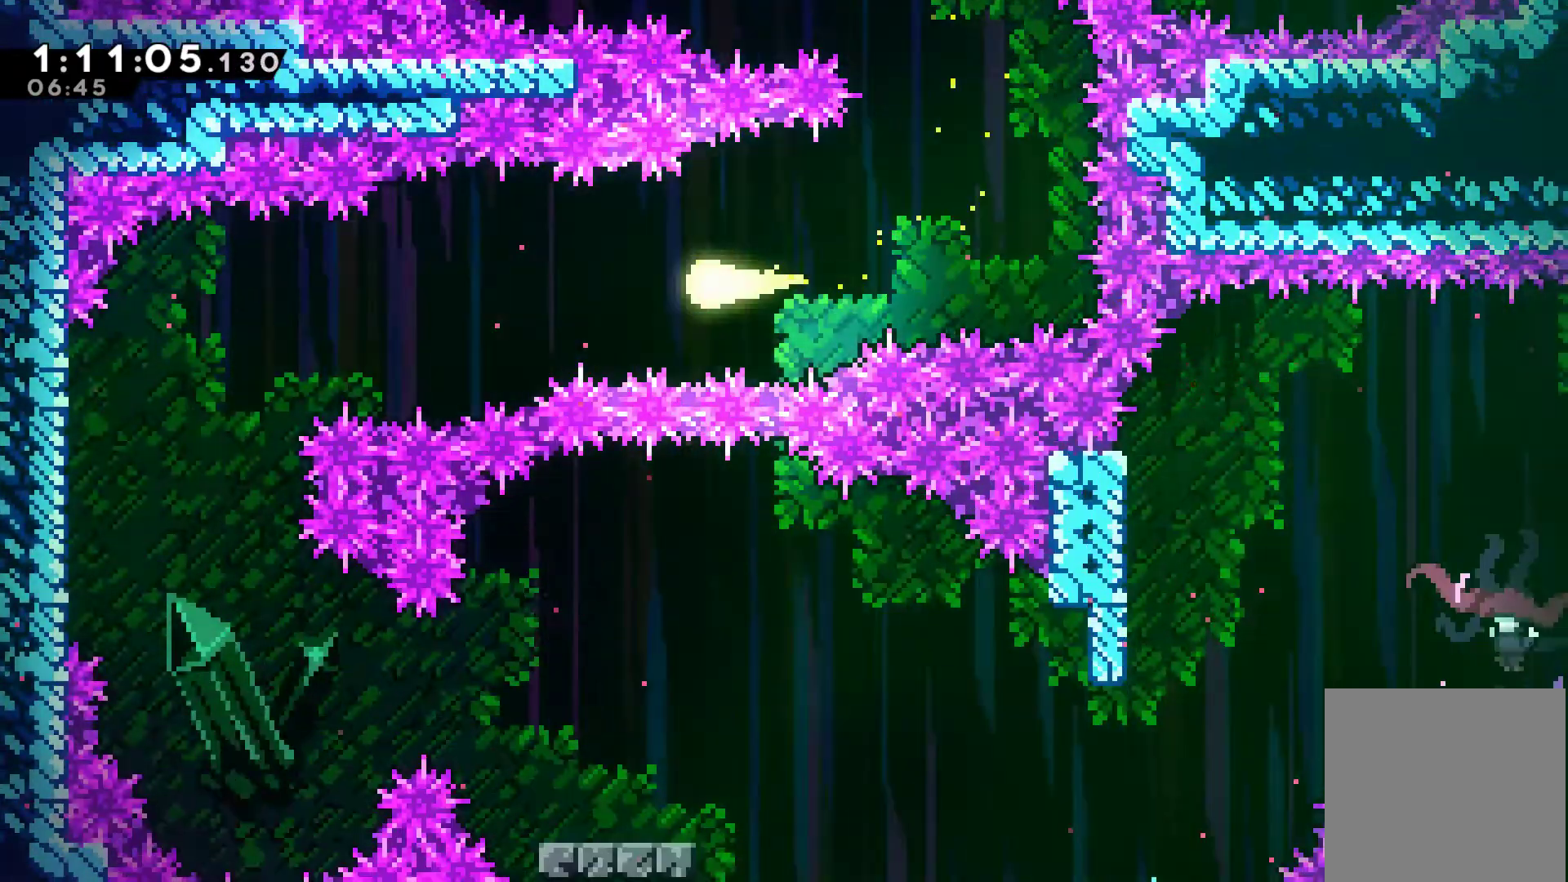
{"buttons": [], "left_stick": "left", "events": []}
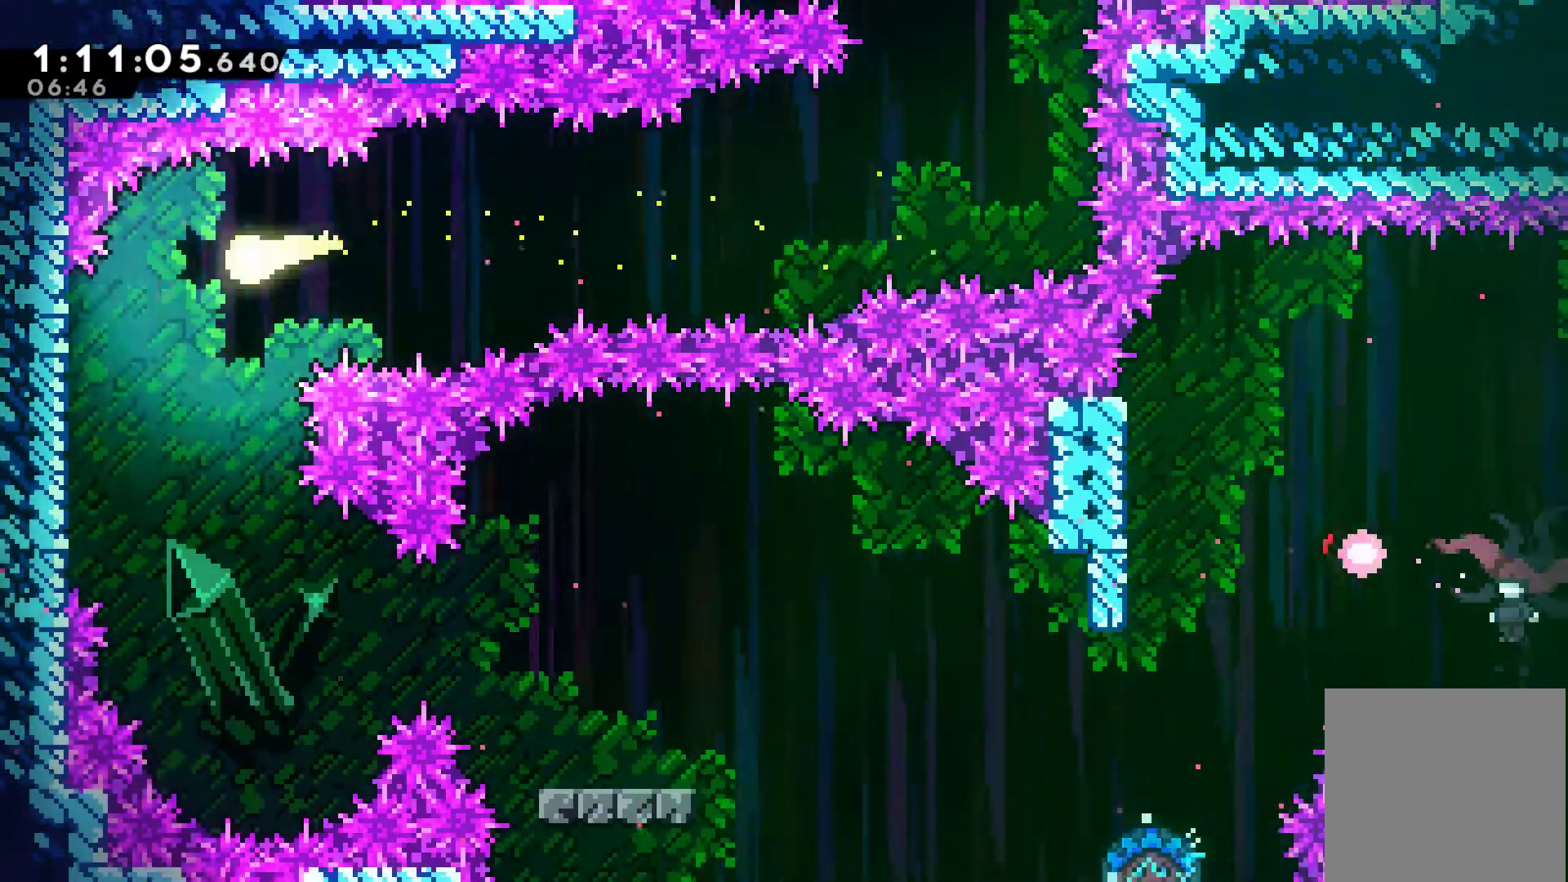
{"buttons": ["A"], "left_stick": "left", "events": [[433, "A", "down"]]}
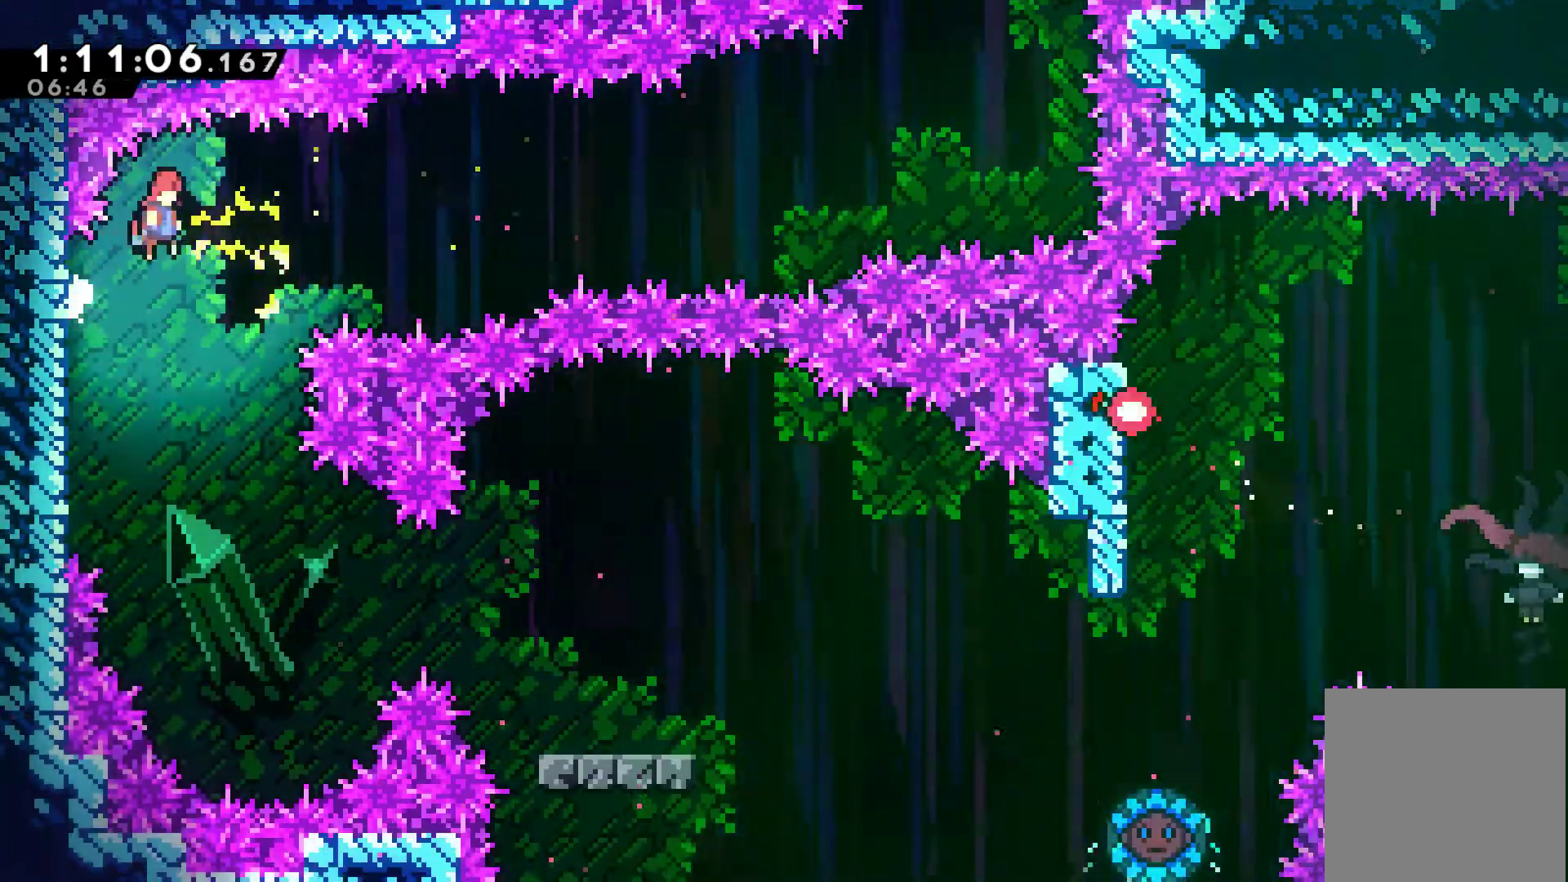
{"buttons": ["DPAD_RIGHT"], "left_stick": "center", "events": [[33, "A", "up"], [33, "left_stick", "center"], [500, "DPAD_RIGHT", "down"]]}
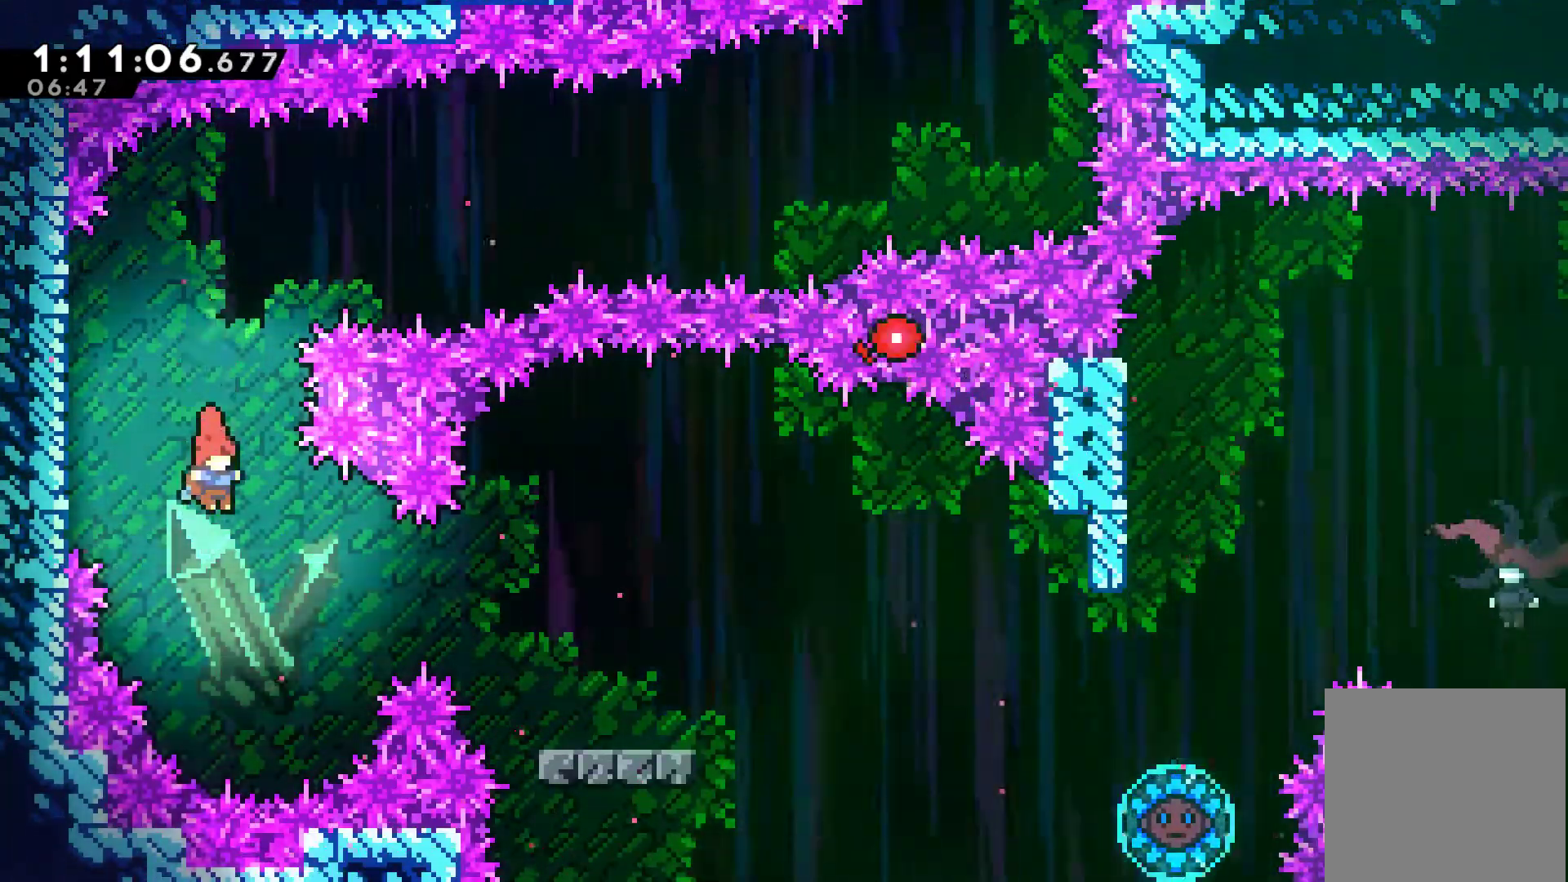
{"buttons": [], "left_stick": "center", "events": [[200, "X", "down"], [300, "X", "up"], [400, "DPAD_RIGHT", "up"]]}
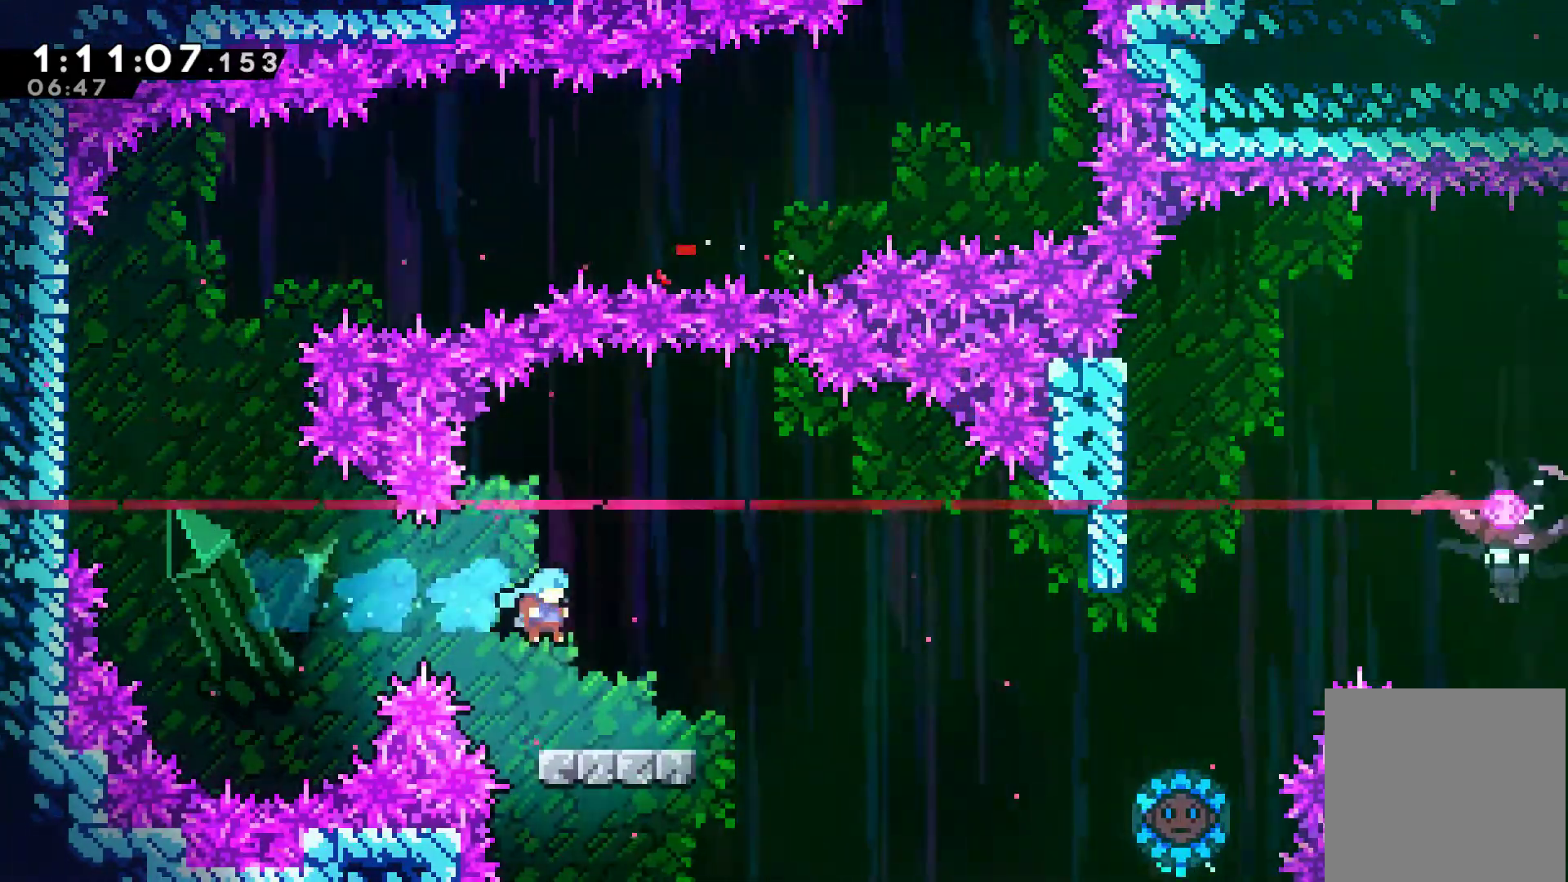
{"buttons": ["DPAD_RIGHT"], "left_stick": "center", "events": [[500, "DPAD_RIGHT", "down"]]}
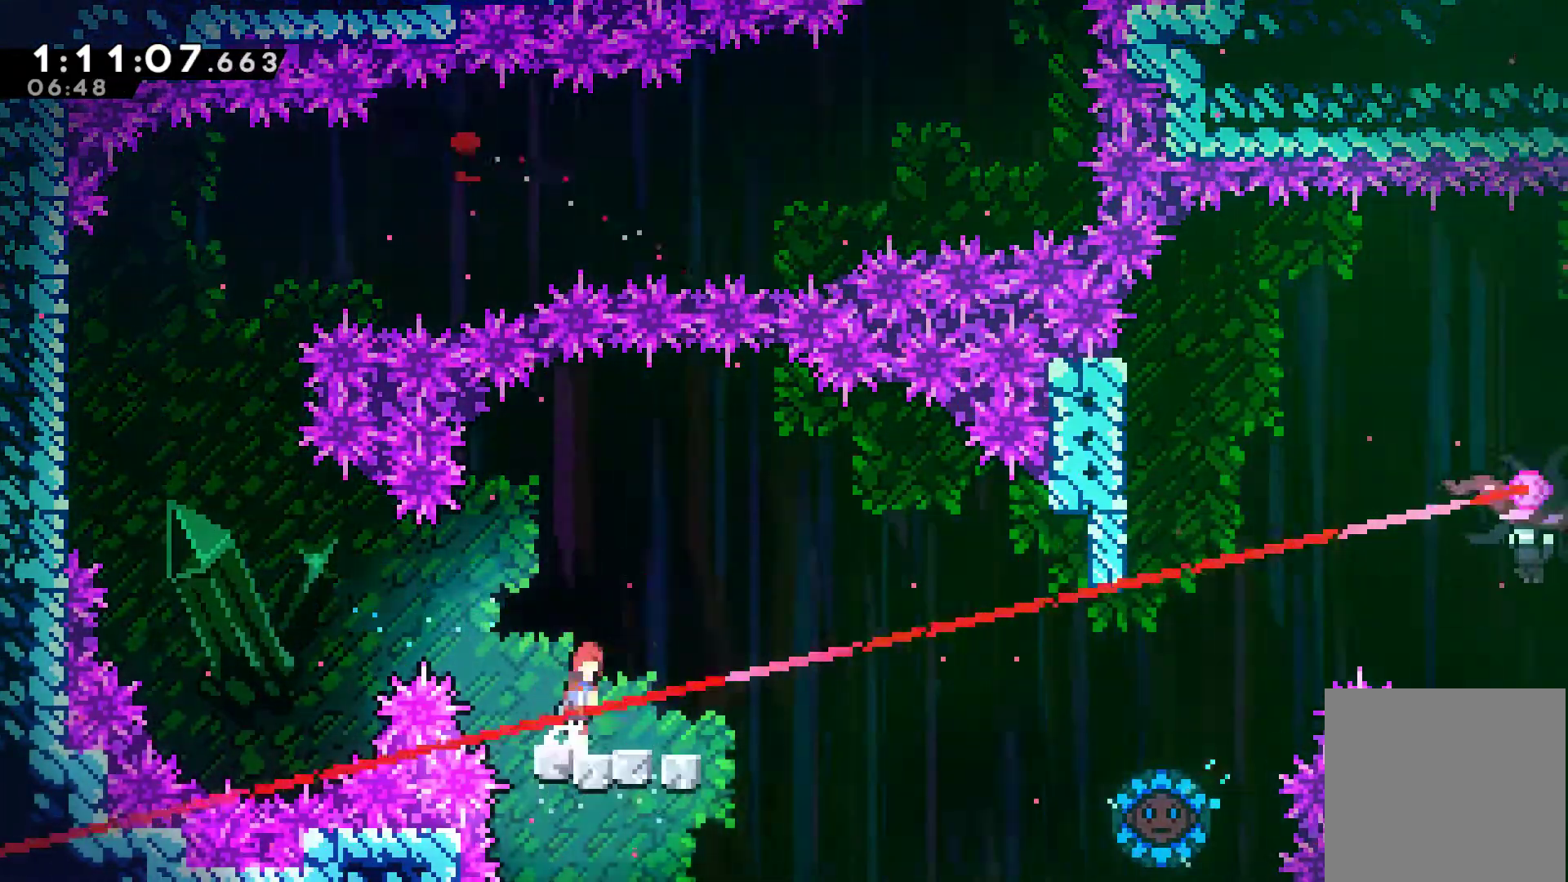
{"buttons": ["DPAD_RIGHT"], "left_stick": "center", "events": [[33, "A", "down"], [167, "A", "up"]]}
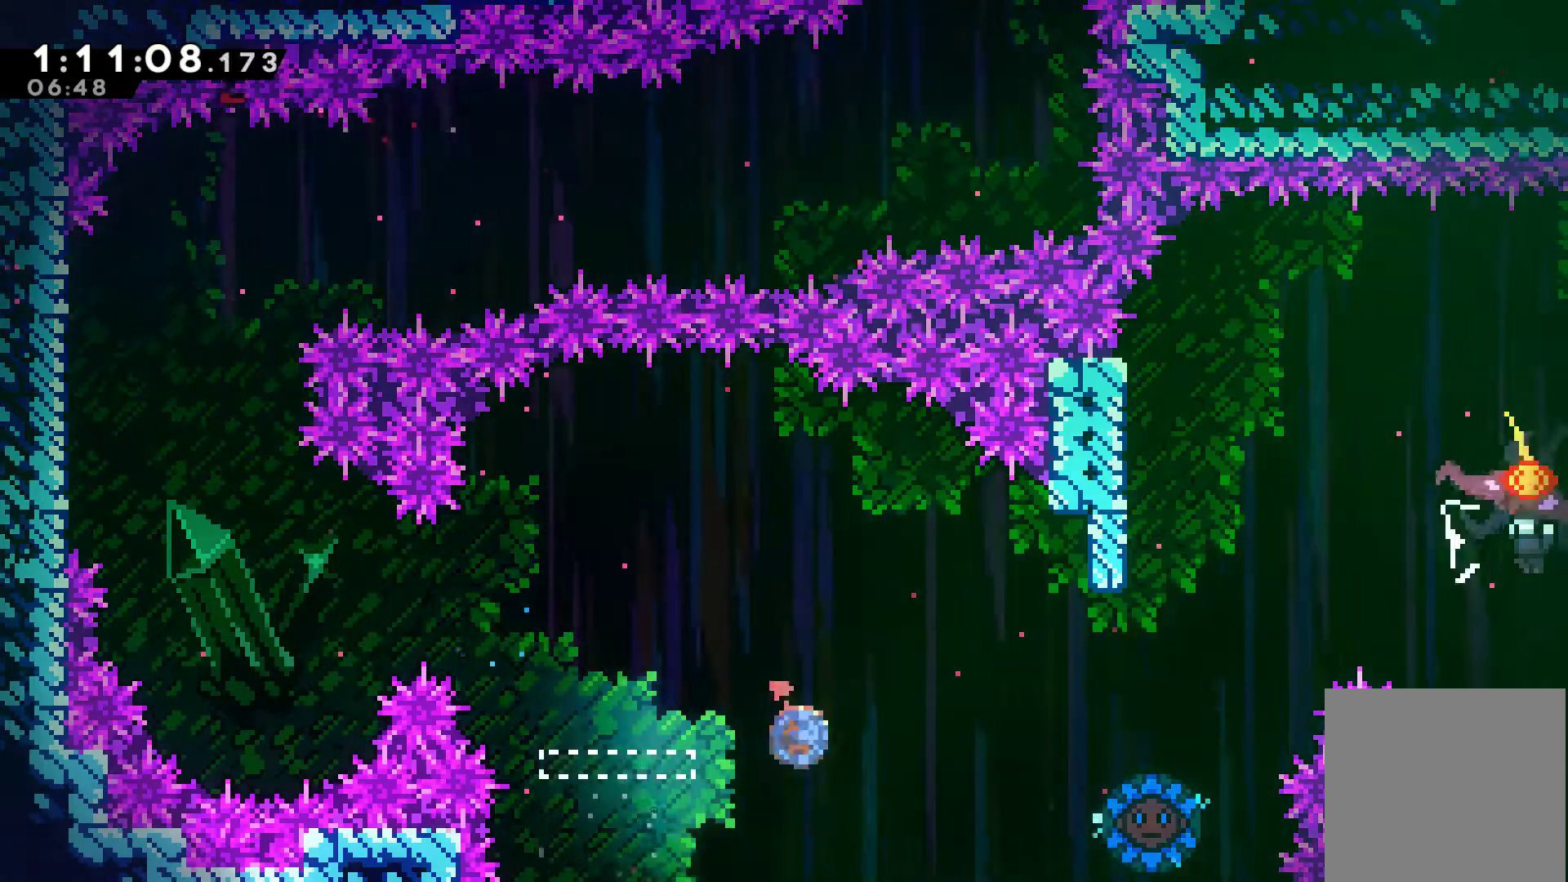
{"buttons": ["DPAD_RIGHT"], "left_stick": "center", "events": [[33, "X", "down"], [333, "X", "up"]]}
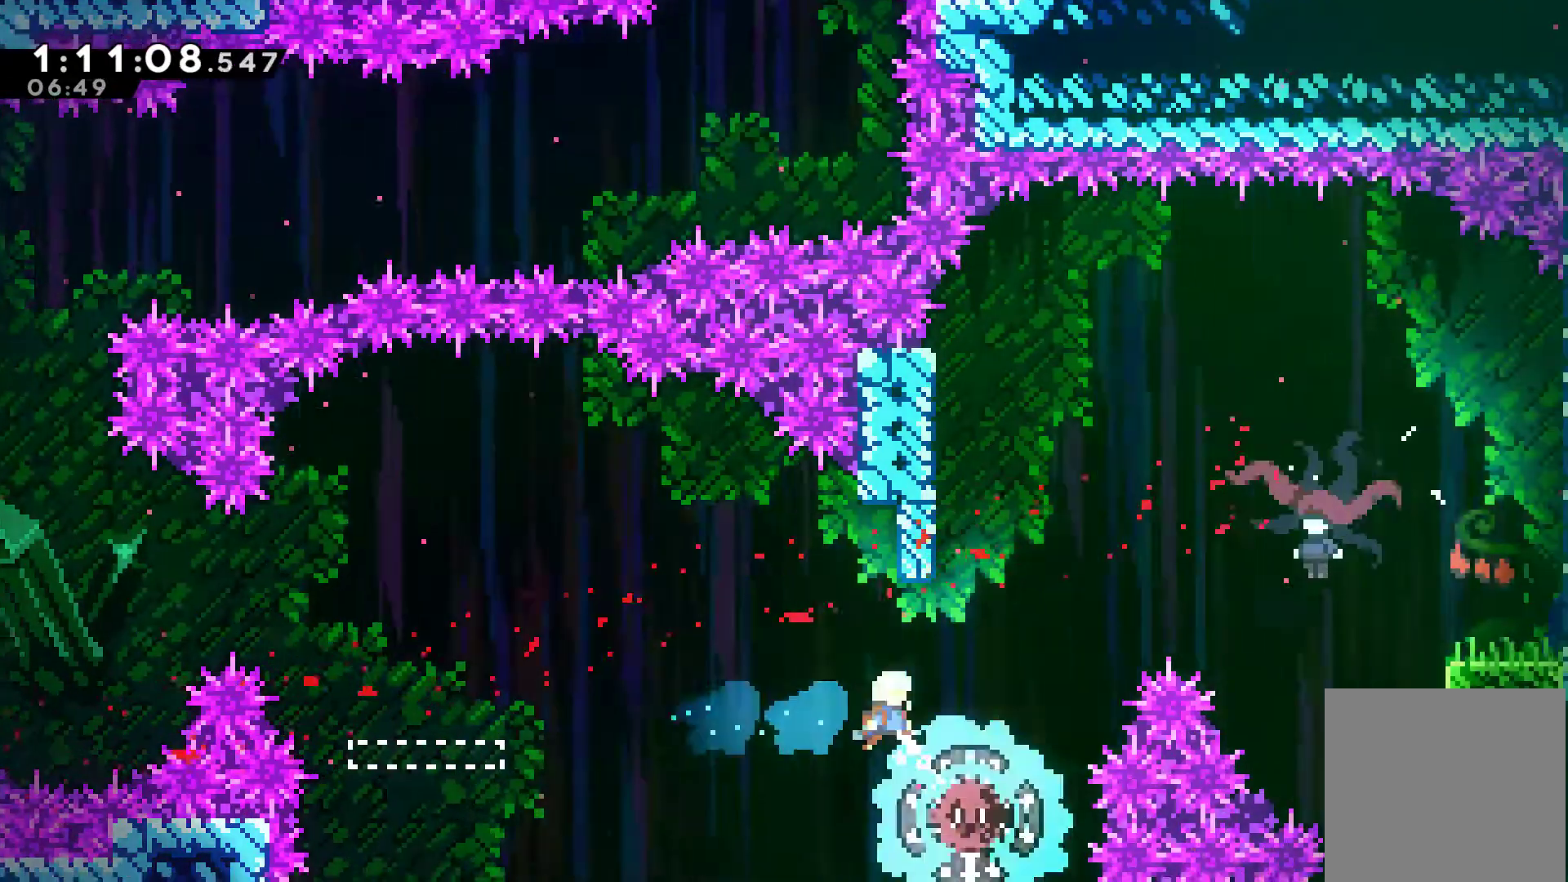
{"buttons": ["DPAD_RIGHT"], "left_stick": "center", "events": [[67, "DPAD_RIGHT", "up"], [267, "DPAD_RIGHT", "down"]]}
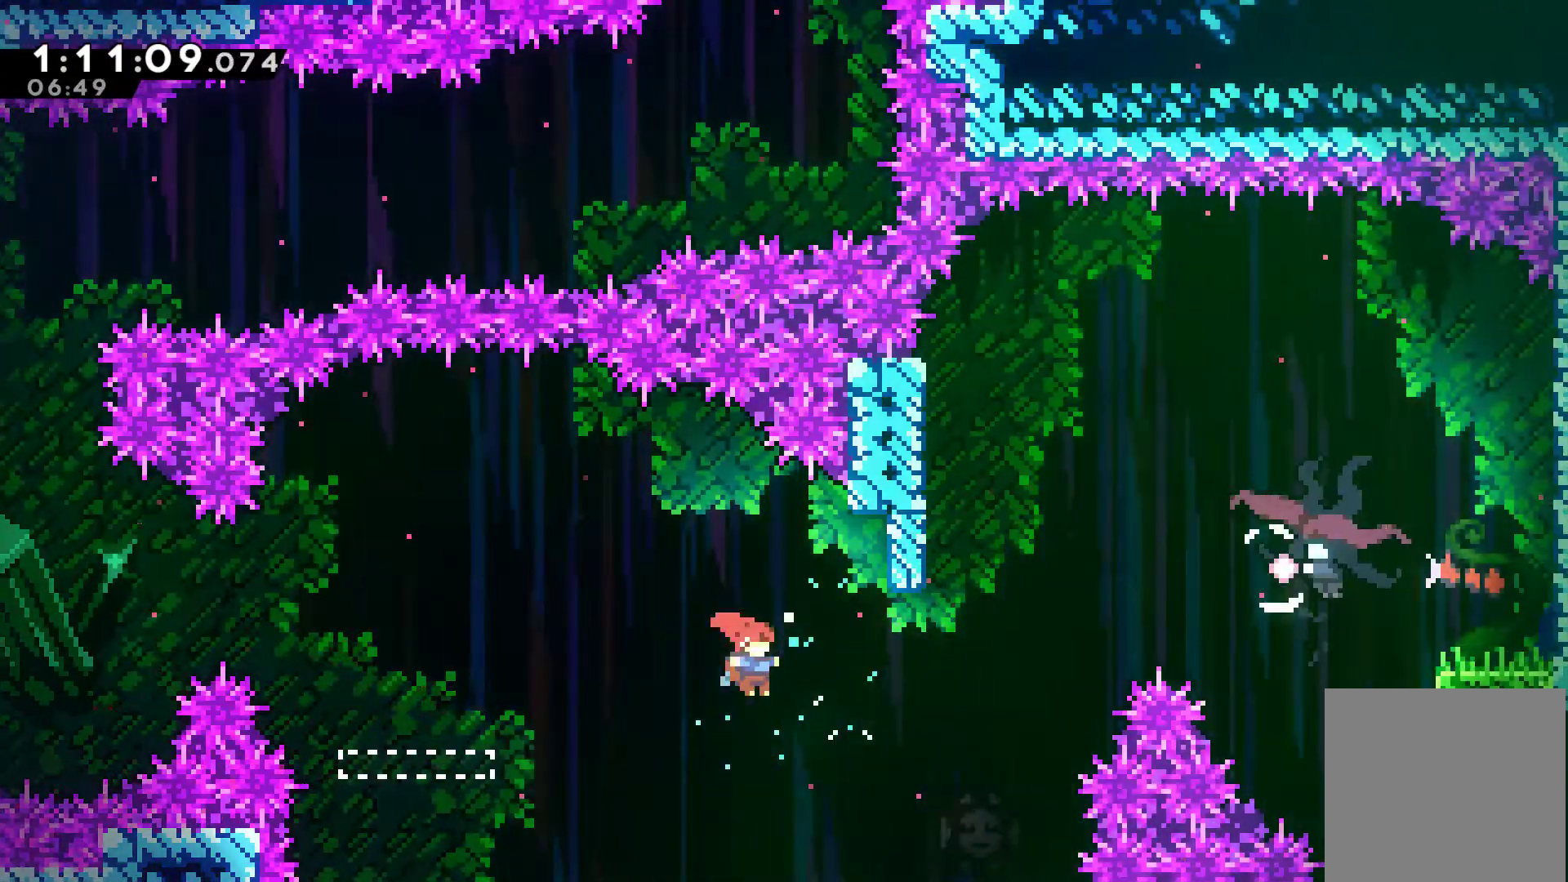
{"buttons": ["DPAD_UP", "DPAD_LEFT"], "left_stick": "center", "events": [[100, "X", "down"], [133, "DPAD_RIGHT", "up"], [167, "X", "up"], [200, "DPAD_LEFT", "down"], [267, "DPAD_UP", "down"]]}
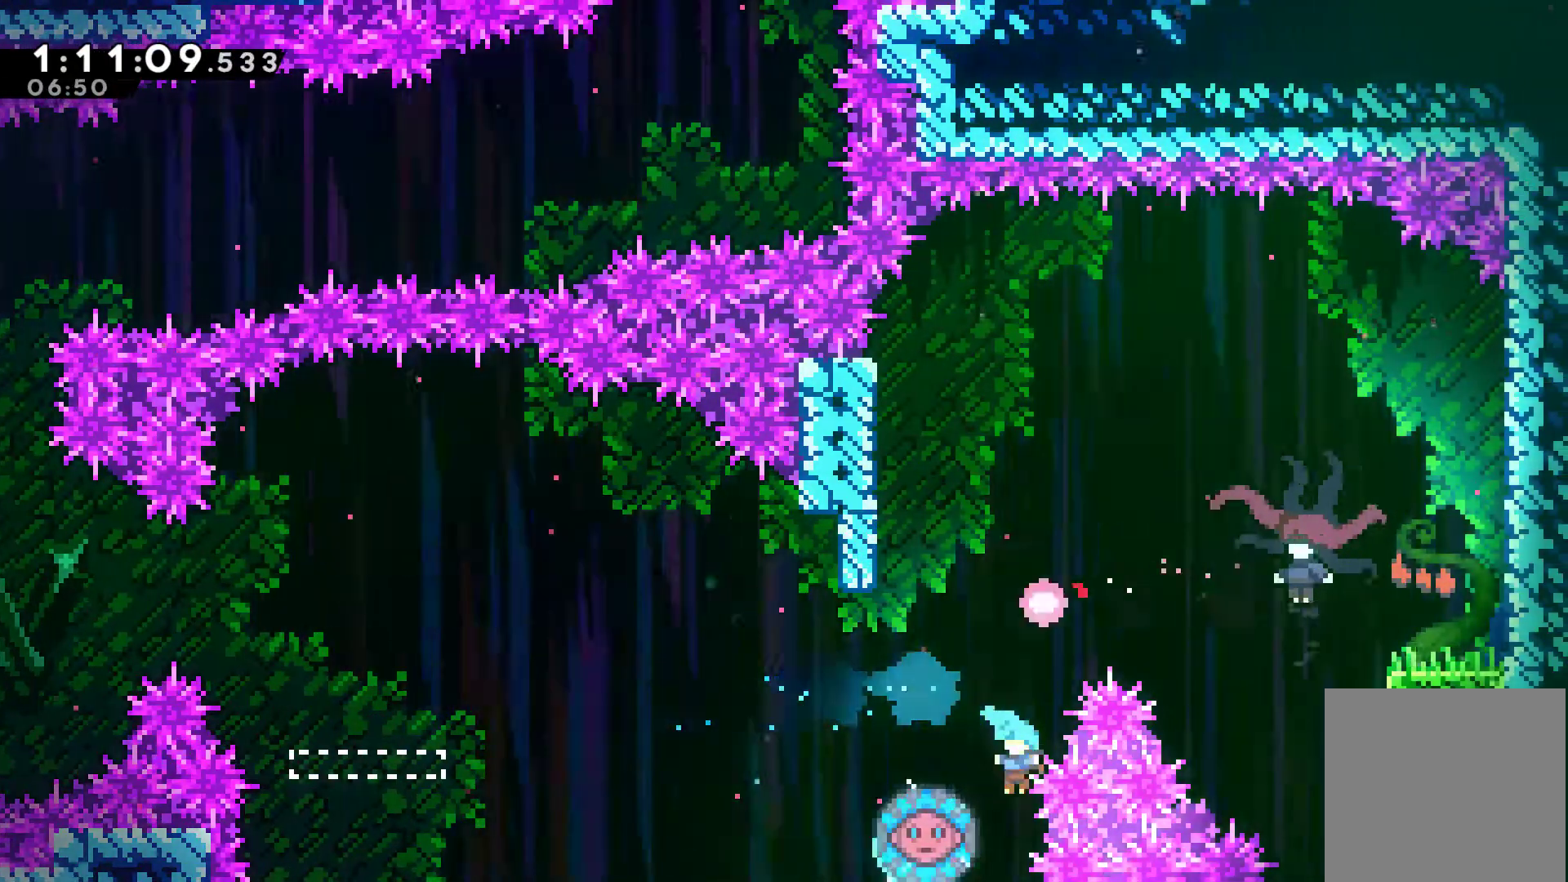
{"buttons": [], "left_stick": "center", "events": [[133, "DPAD_UP", "up"], [200, "DPAD_UP", "down"], [267, "A", "down"], [267, "DPAD_UP", "up"], [300, "DPAD_LEFT", "up"], [333, "A", "up"], [400, "A", "down"], [500, "A", "up"]]}
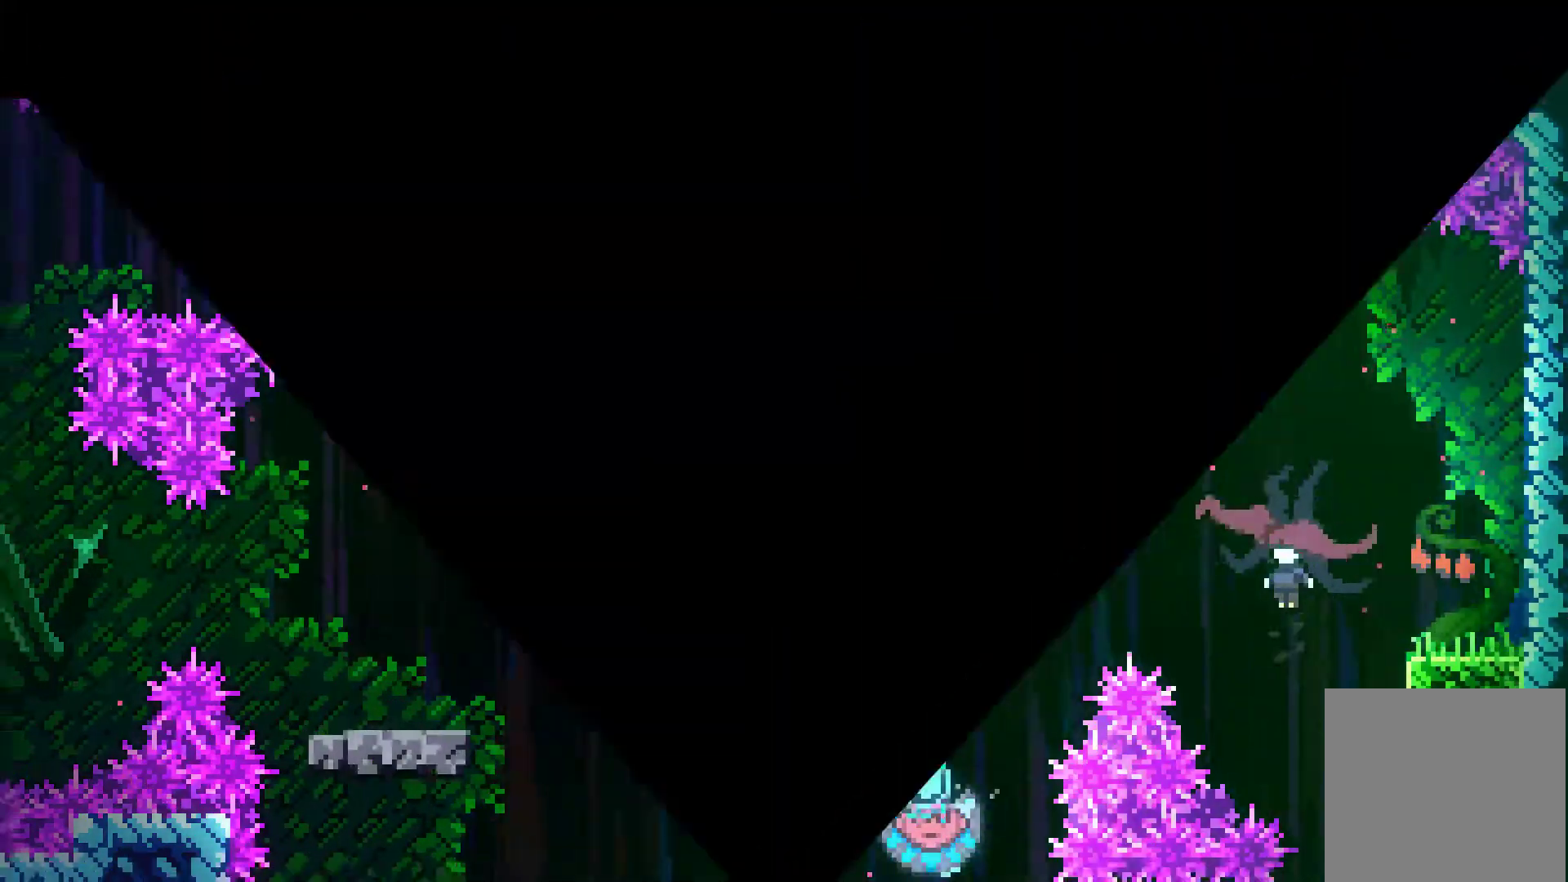
{"buttons": [], "left_stick": "center", "events": [[67, "A", "down"], [133, "A", "up"], [200, "A", "down"], [333, "A", "up"]]}
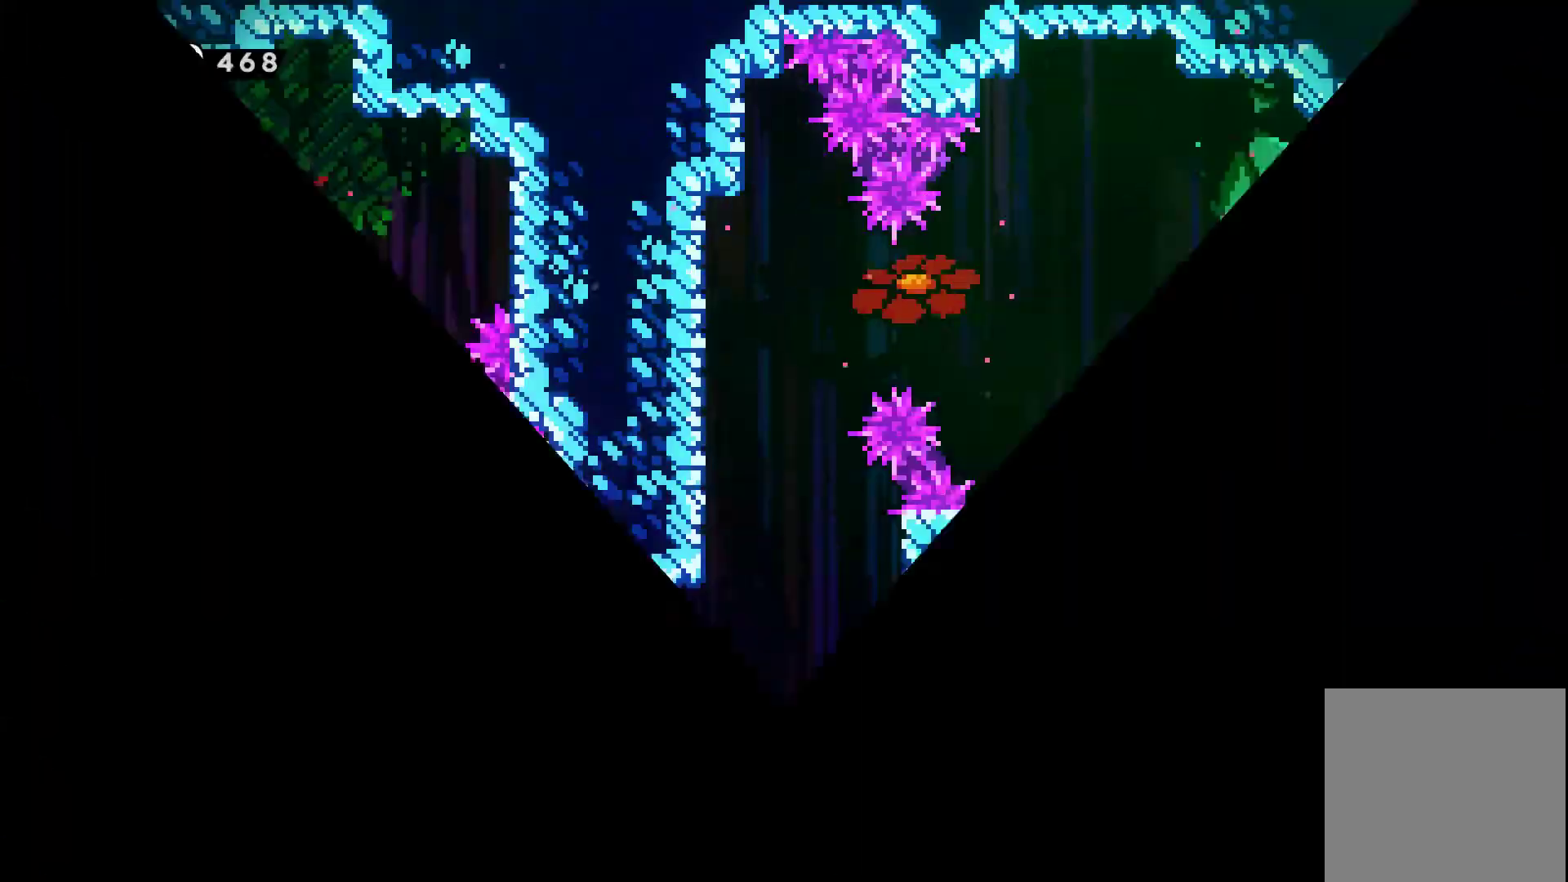
{"buttons": [], "left_stick": "center", "events": []}
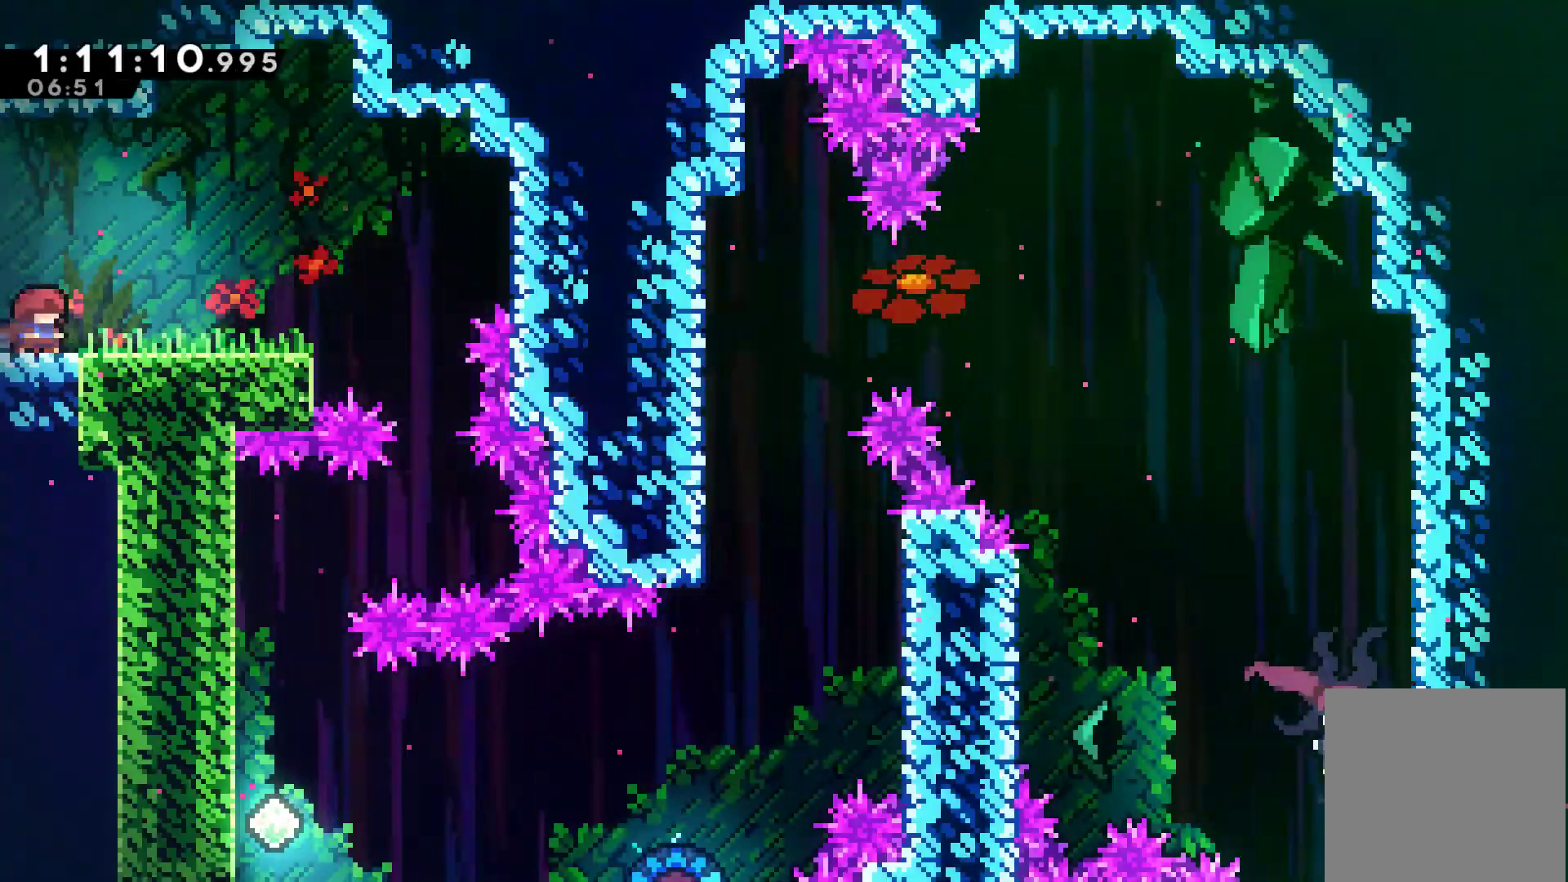
{"buttons": ["A", "DPAD_RIGHT"], "left_stick": "center", "events": [[67, "DPAD_RIGHT", "down"], [500, "A", "down"]]}
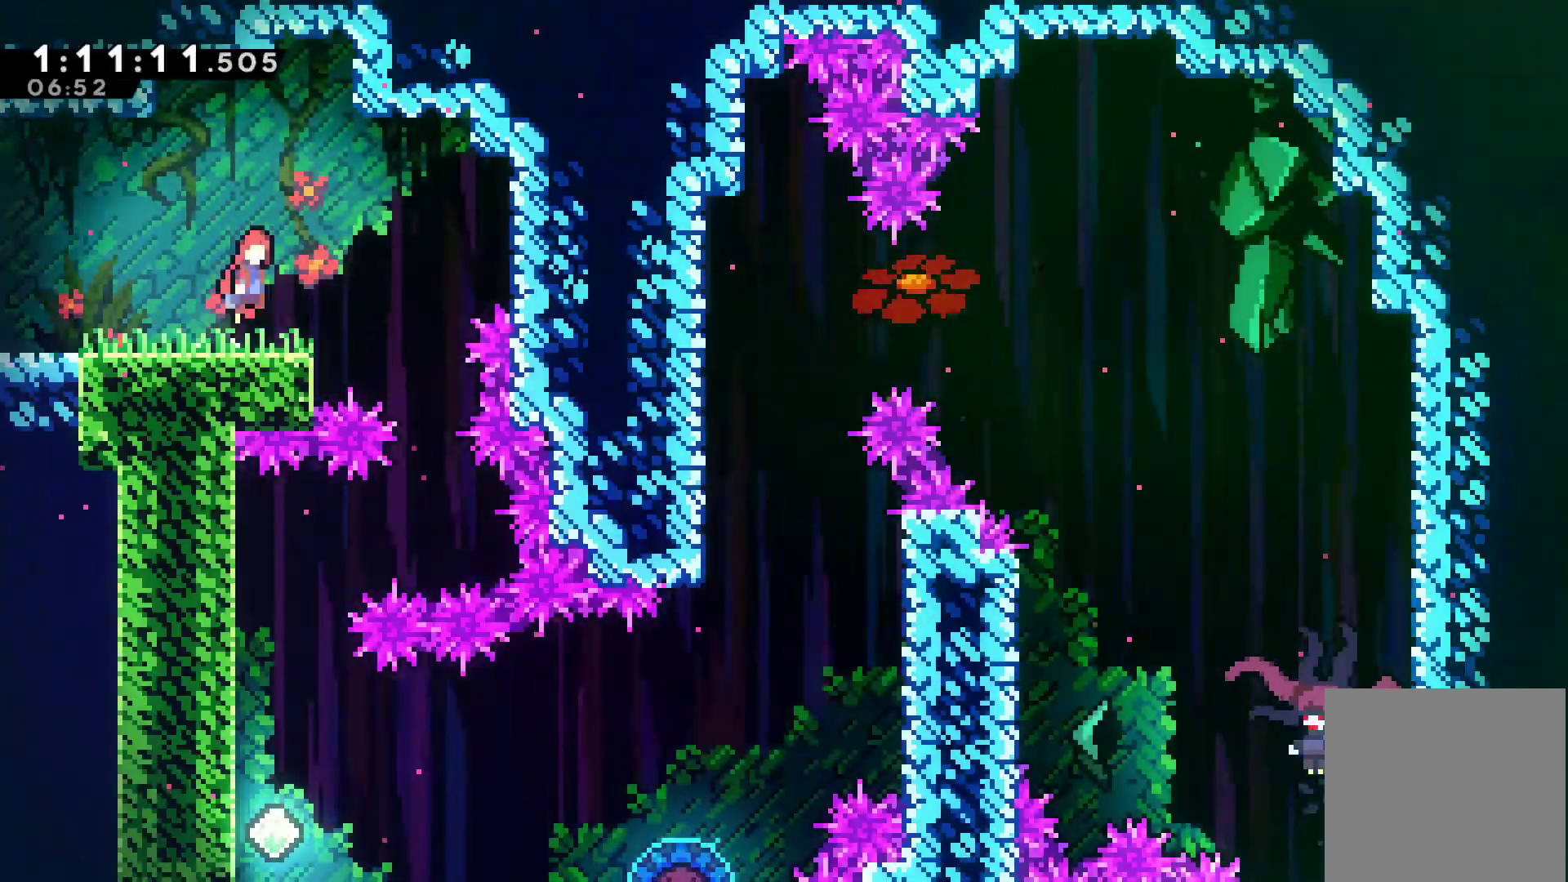
{"buttons": [], "left_stick": "center", "events": [[133, "A", "up"], [400, "DPAD_RIGHT", "up"]]}
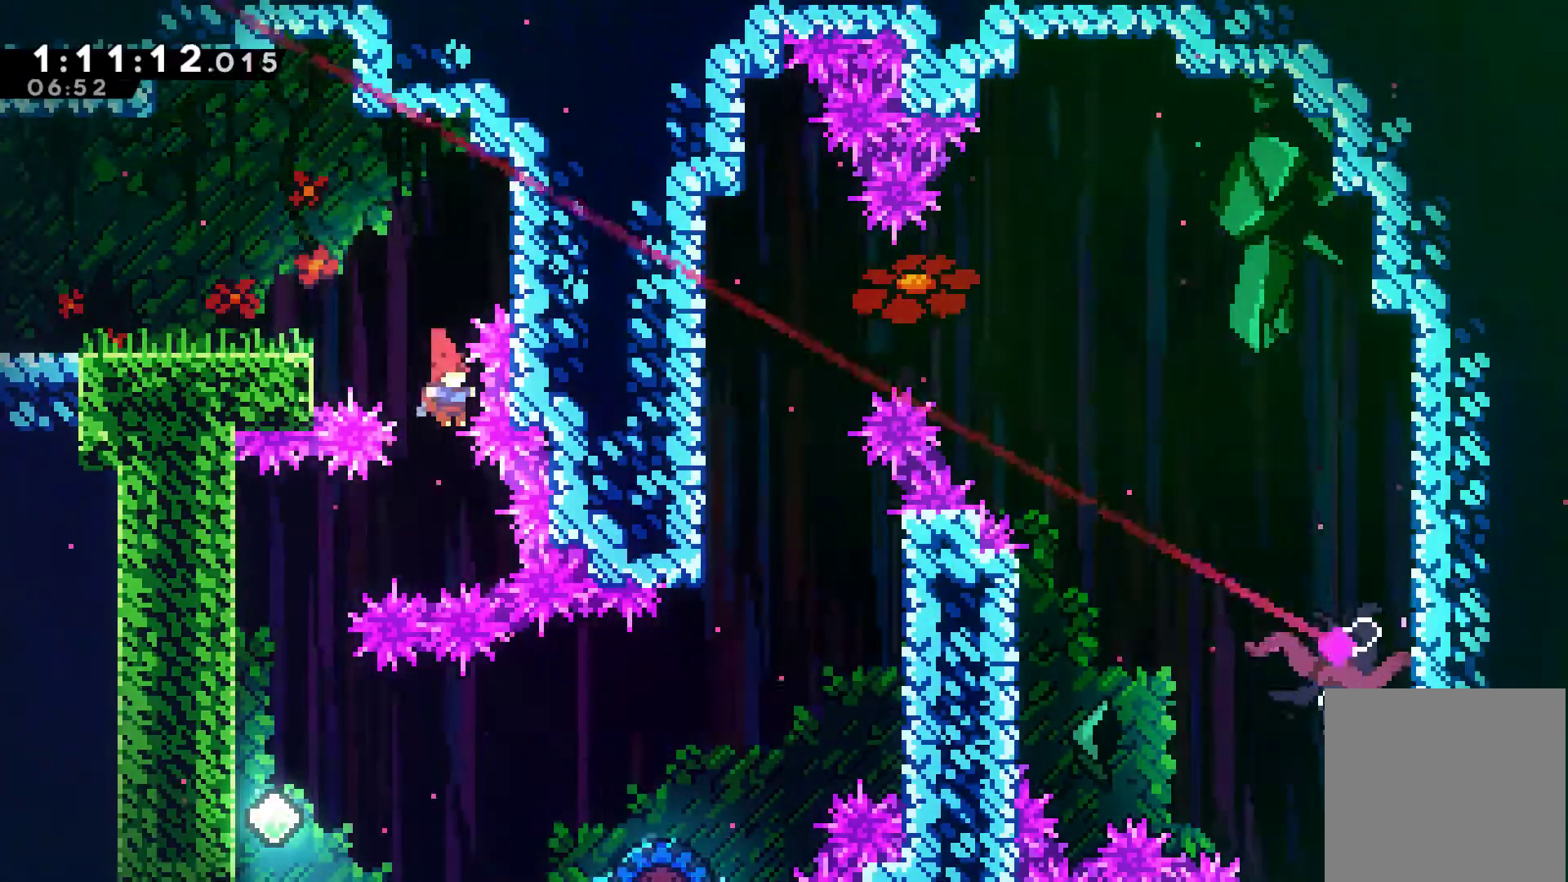
{"buttons": [], "left_stick": "center", "events": [[100, "DPAD_LEFT", "down"], [233, "X", "down"], [300, "X", "up"], [433, "DPAD_LEFT", "up"]]}
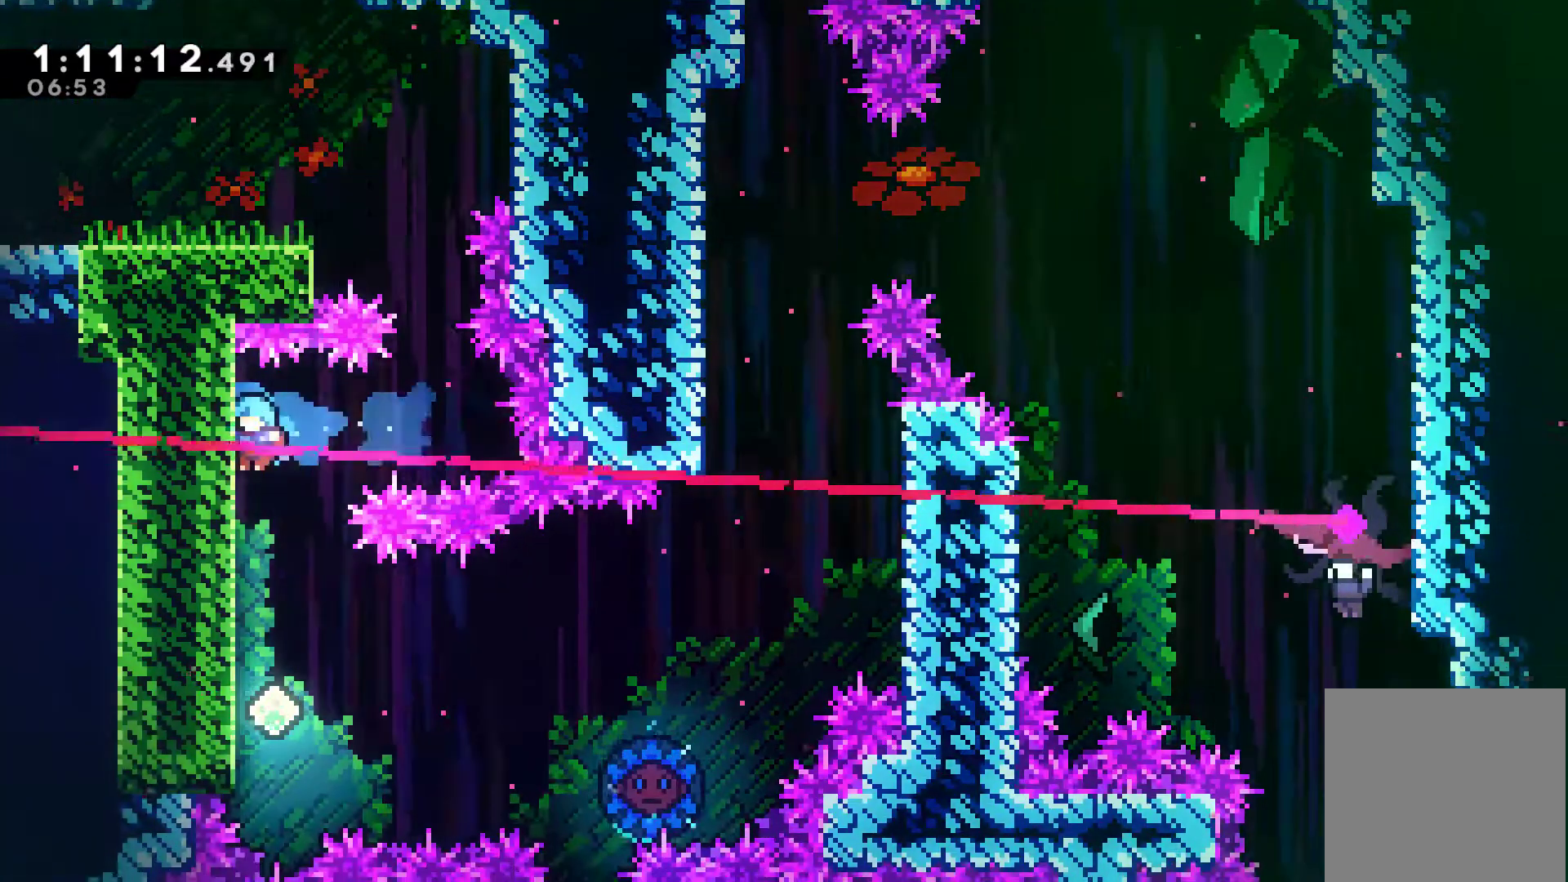
{"buttons": [], "left_stick": "center", "events": []}
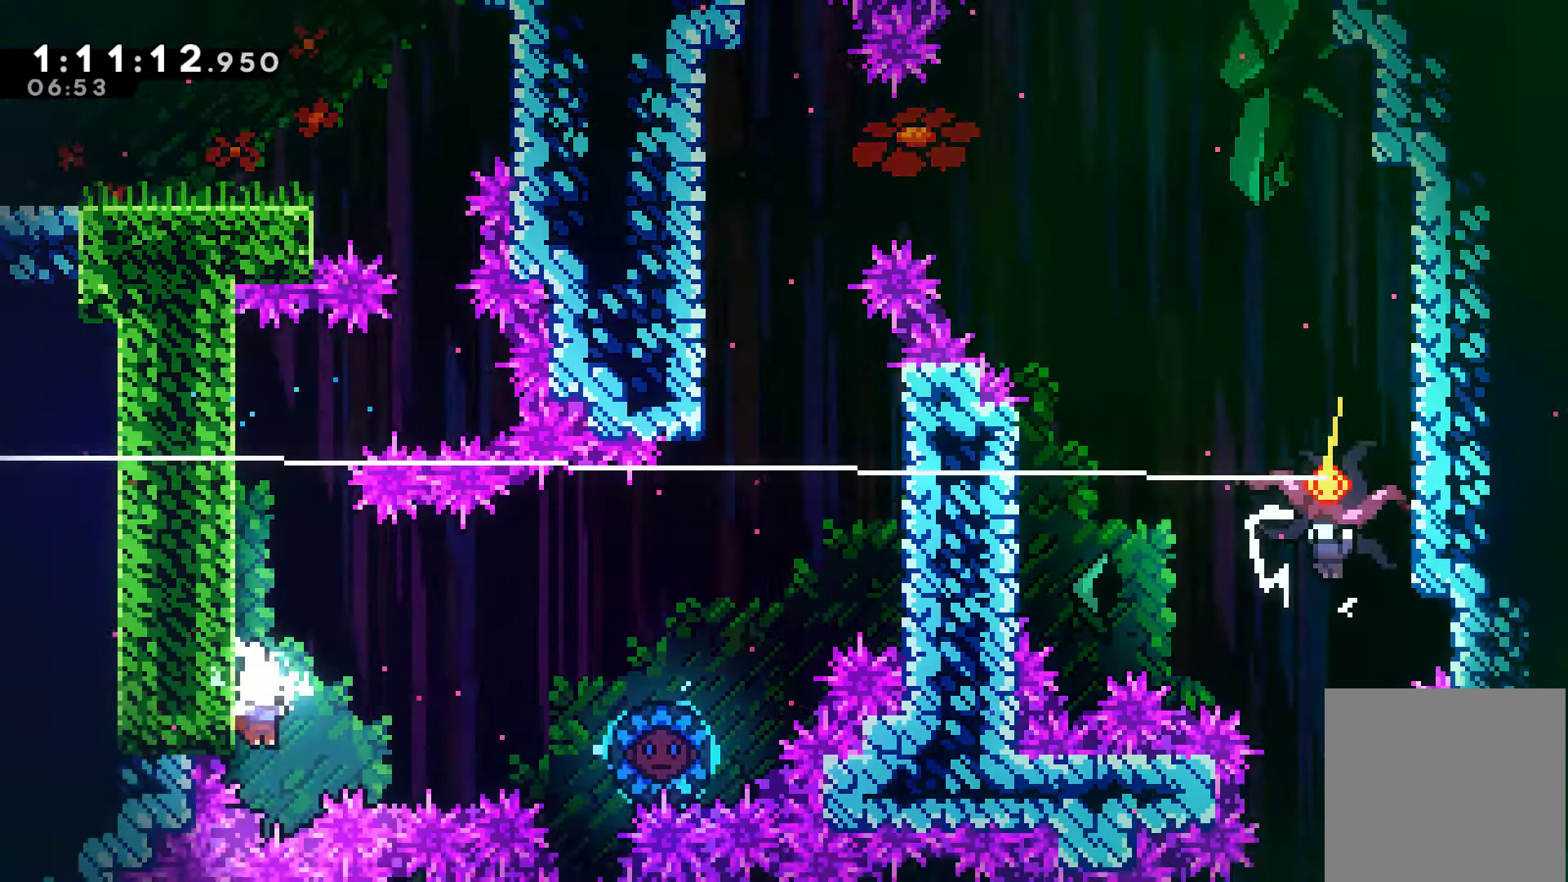
{"buttons": ["DPAD_RIGHT"], "left_stick": "center", "events": [[33, "DPAD_RIGHT", "down"], [67, "A", "down"], [133, "A", "up"], [233, "X", "down"], [333, "X", "up"]]}
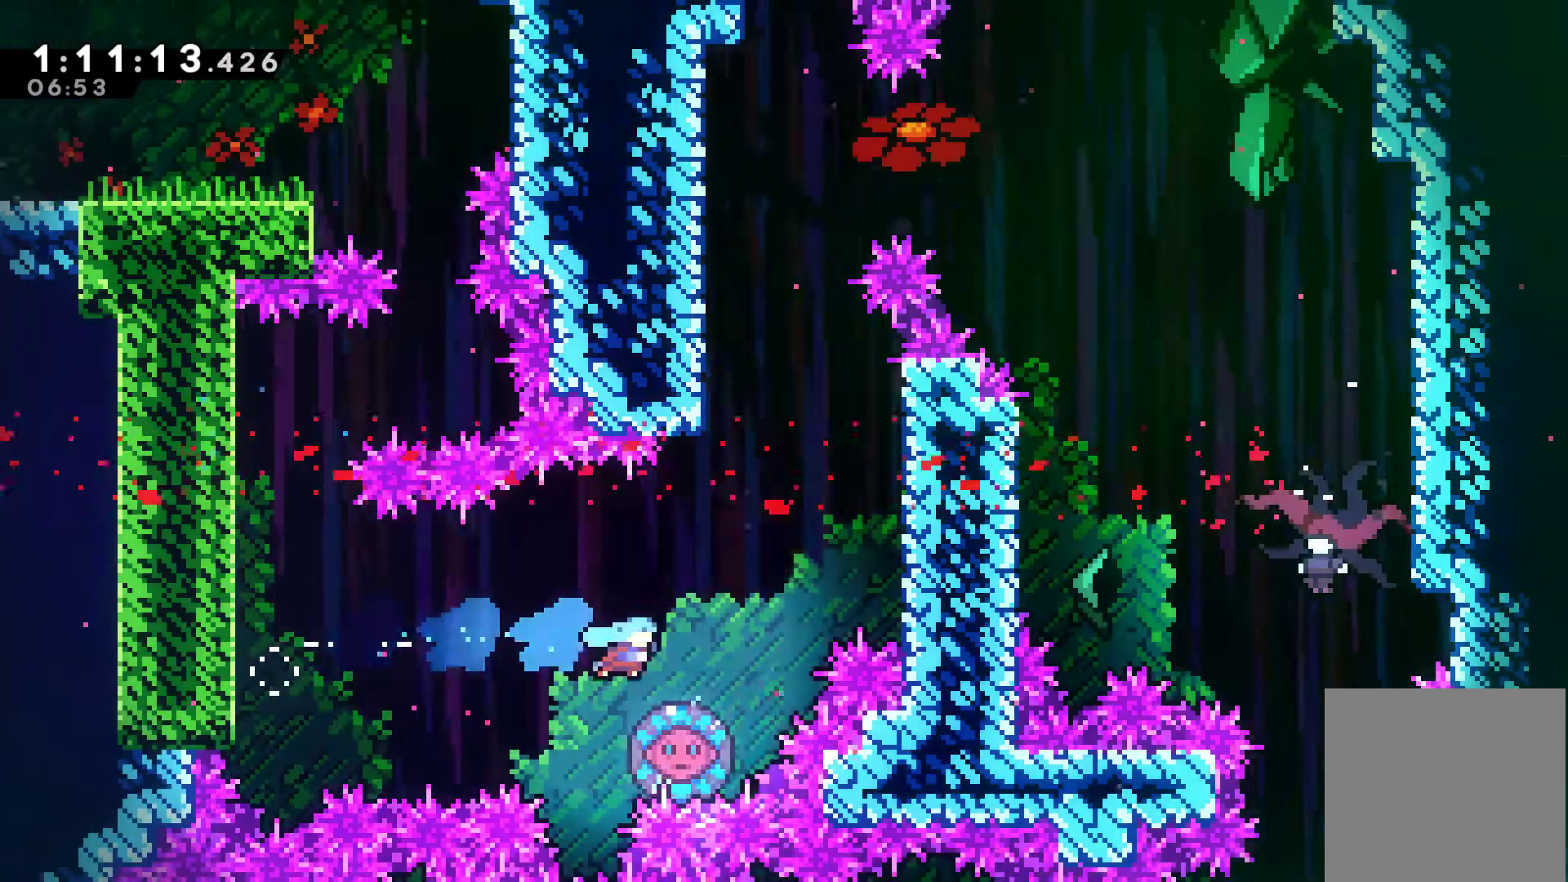
{"buttons": ["DPAD_RIGHT"], "left_stick": "center", "events": []}
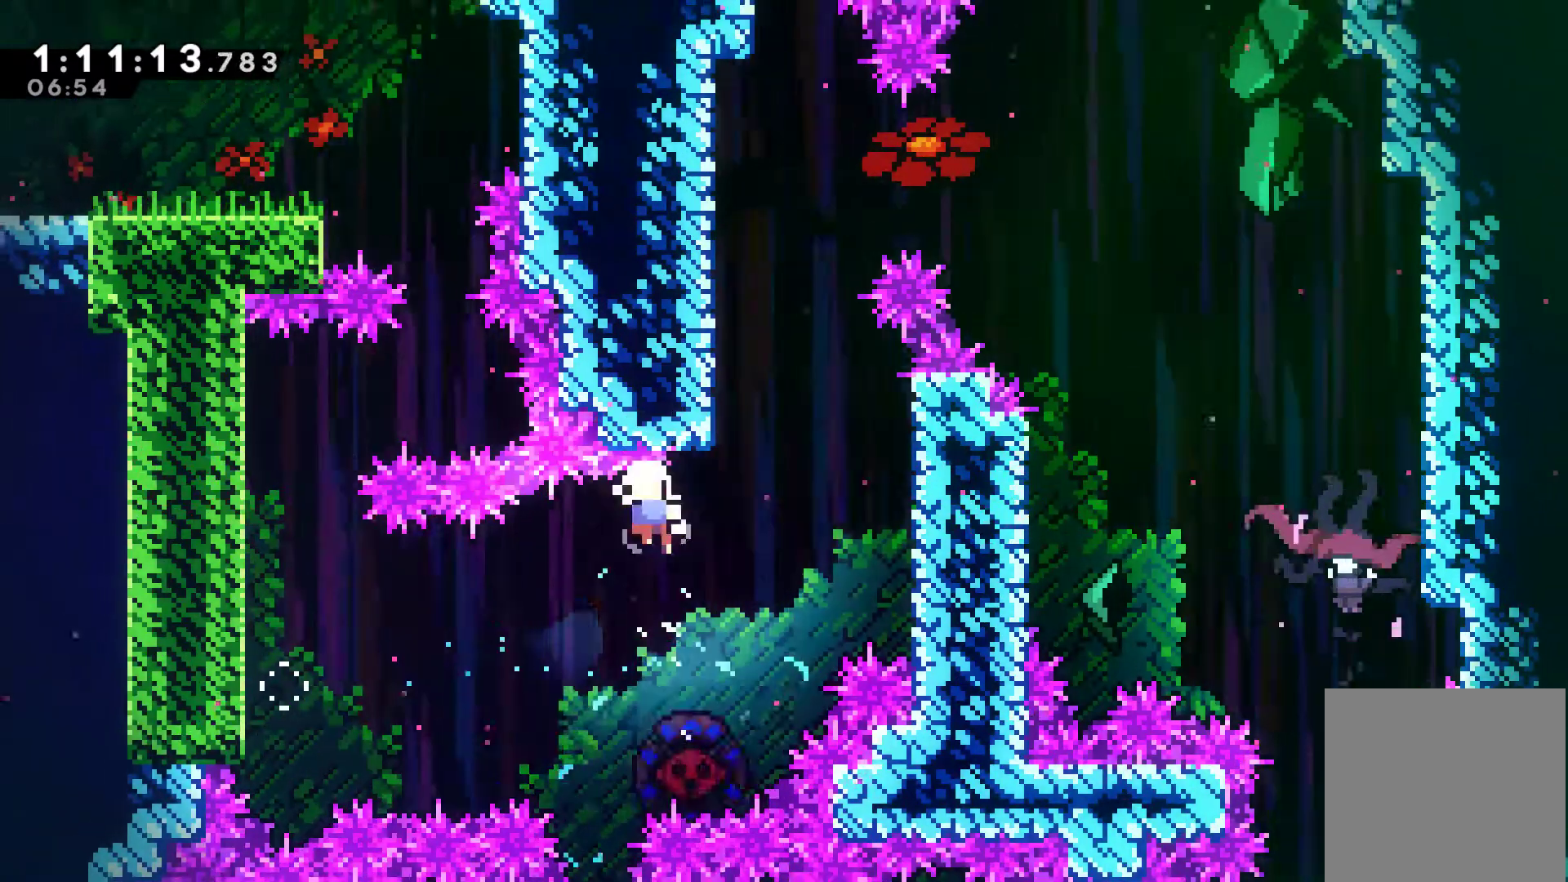
{"buttons": [], "left_stick": "center", "events": [[200, "DPAD_RIGHT", "up"], [233, "A", "down"], [333, "A", "up"], [400, "A", "down"], [467, "A", "up"]]}
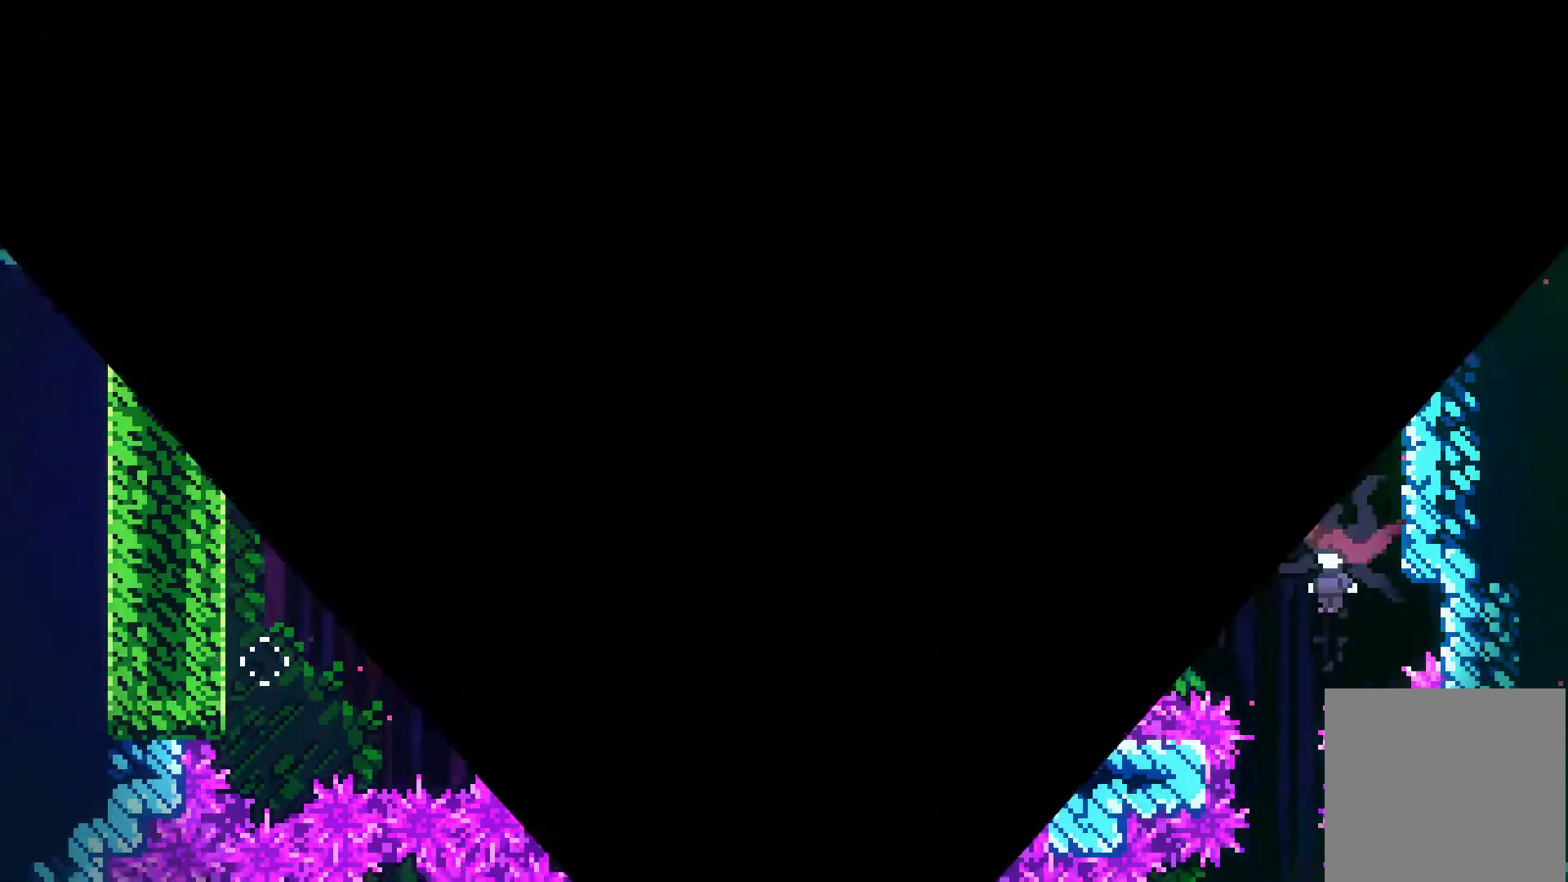
{"buttons": [], "left_stick": "center", "events": [[67, "A", "down"], [167, "A", "up"], [200, "A", "down"], [300, "A", "up"]]}
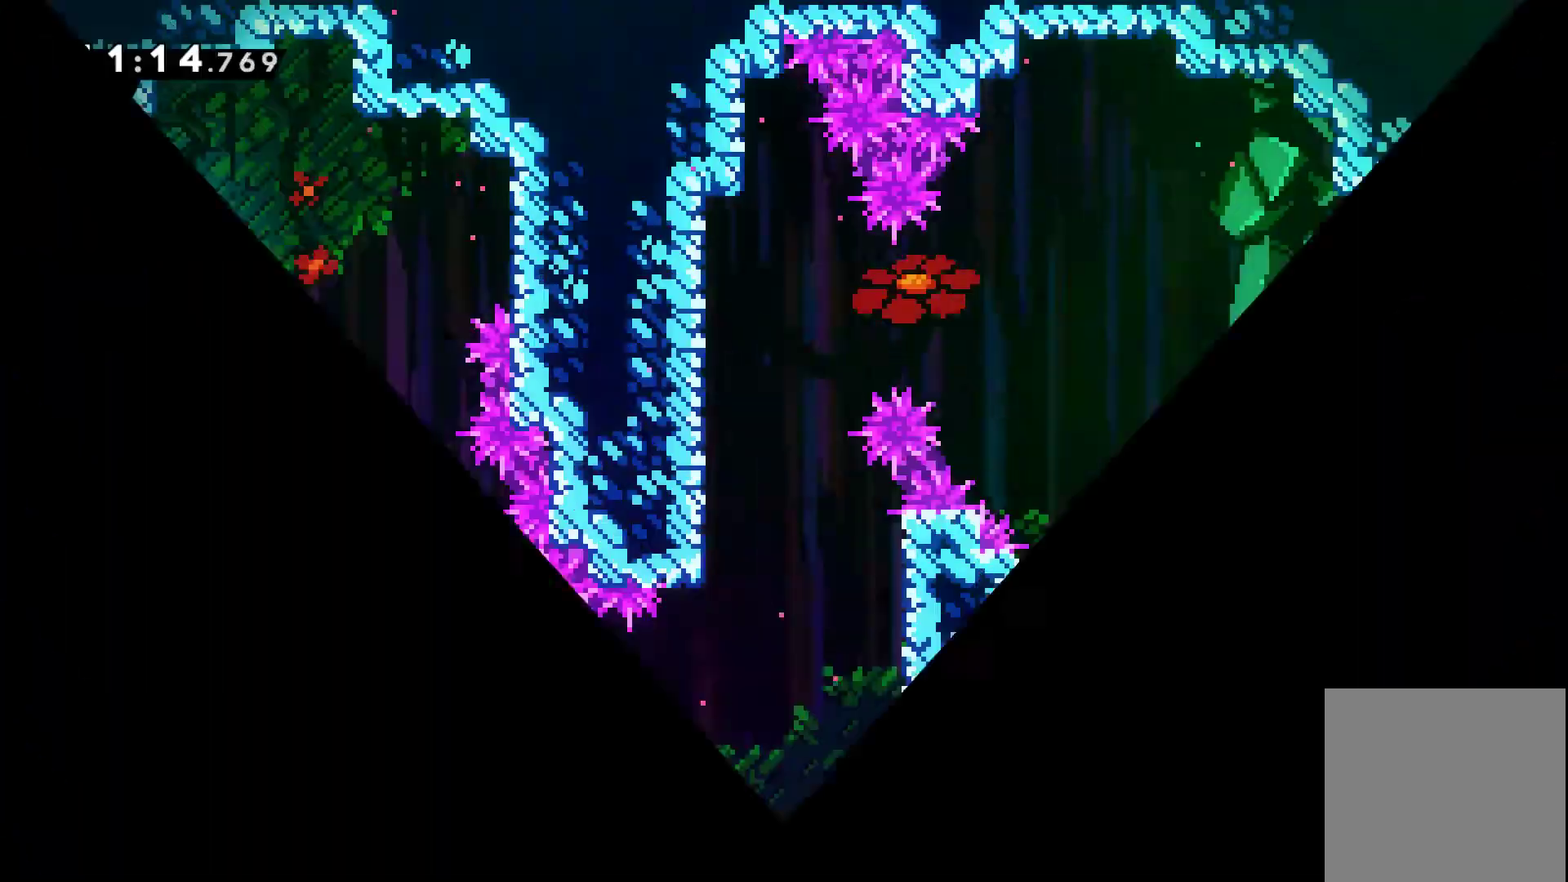
{"buttons": ["DPAD_RIGHT"], "left_stick": "center", "events": [[67, "DPAD_RIGHT", "down"]]}
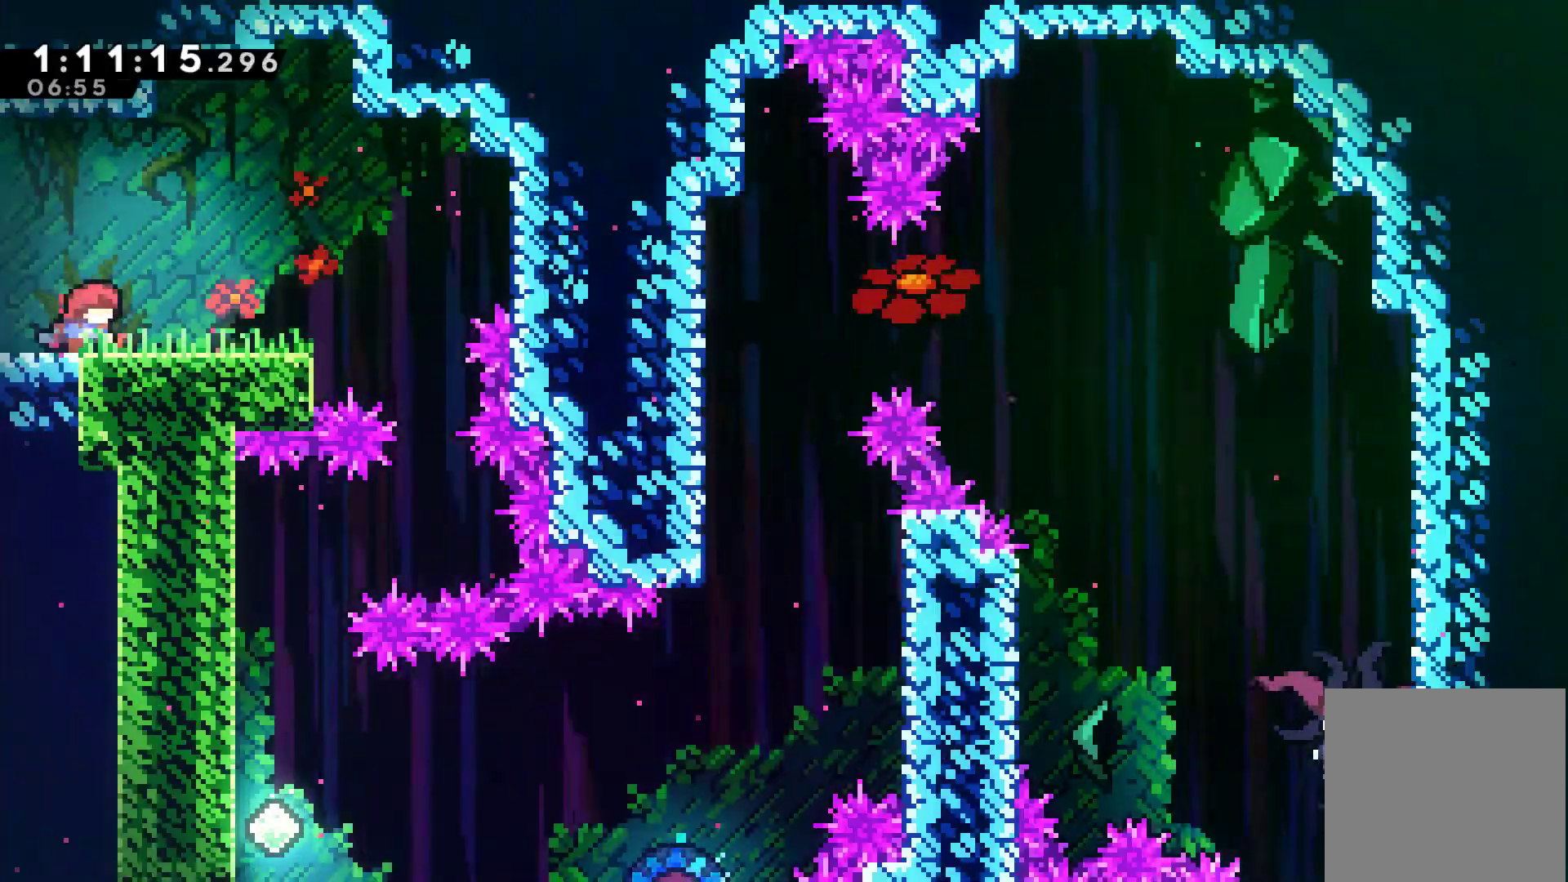
{"buttons": ["A", "DPAD_RIGHT"], "left_stick": "center", "events": [[433, "A", "down"]]}
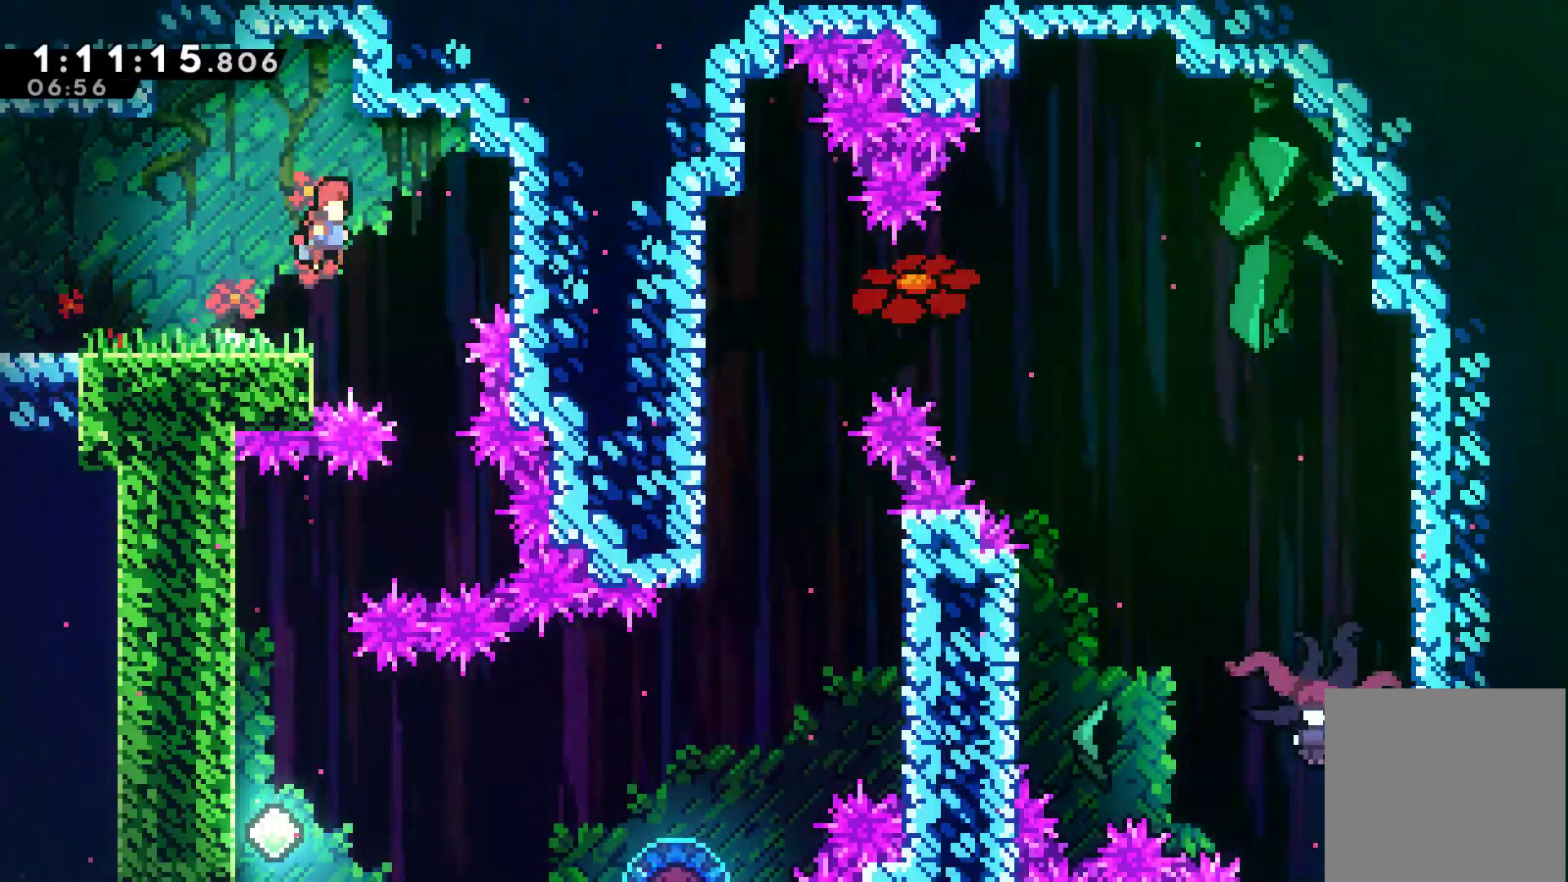
{"buttons": [], "left_stick": "center", "events": [[33, "A", "up"], [267, "DPAD_RIGHT", "up"]]}
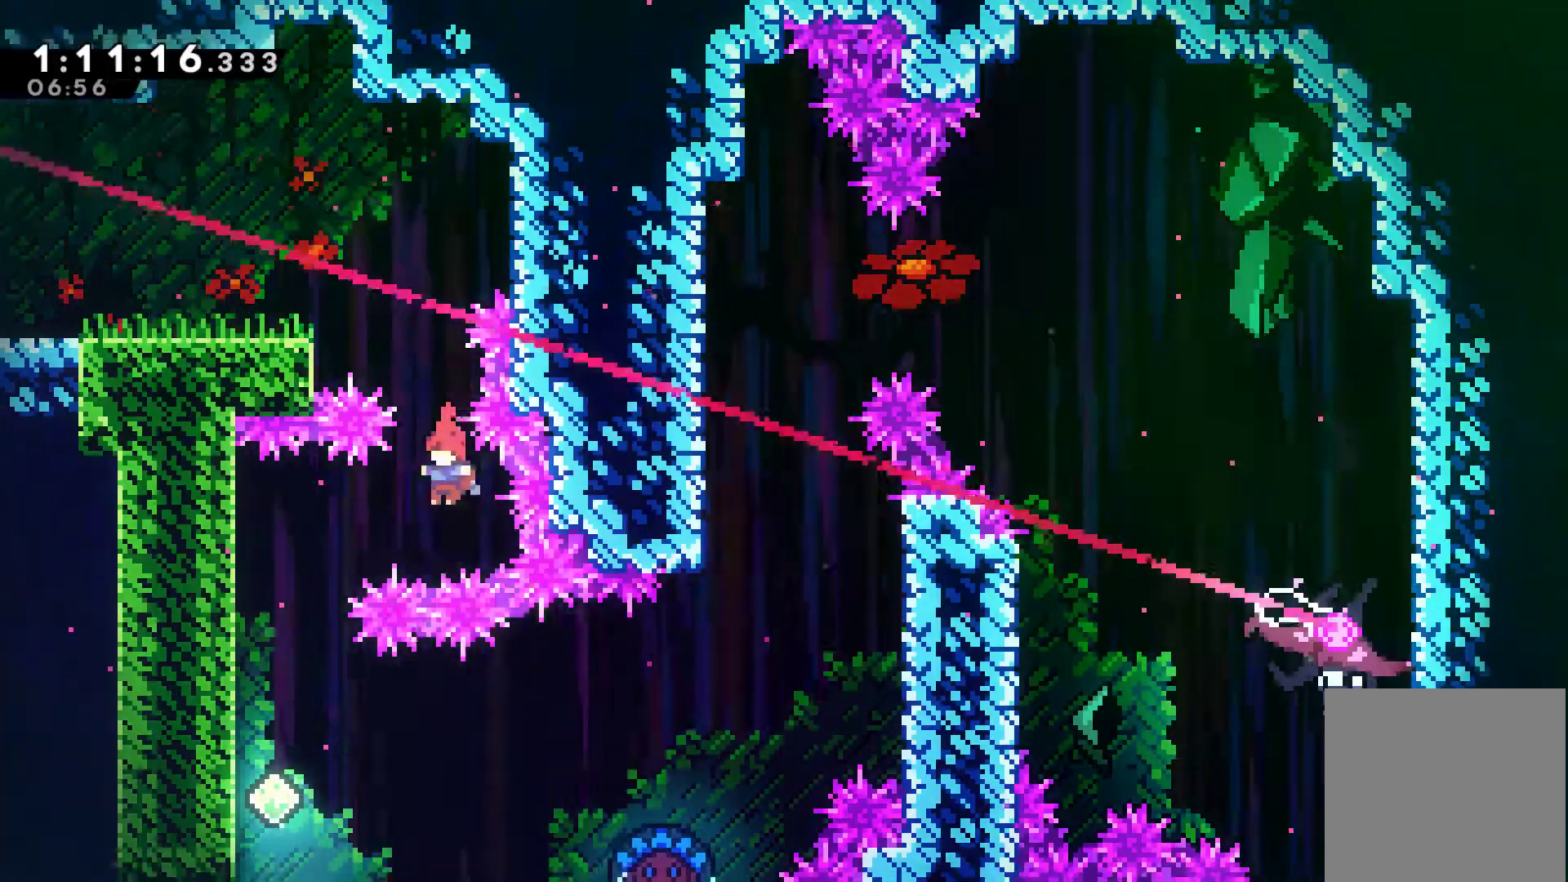
{"buttons": [], "left_stick": "center", "events": [[33, "DPAD_LEFT", "down"], [100, "X", "down"], [233, "X", "up"], [333, "DPAD_LEFT", "up"]]}
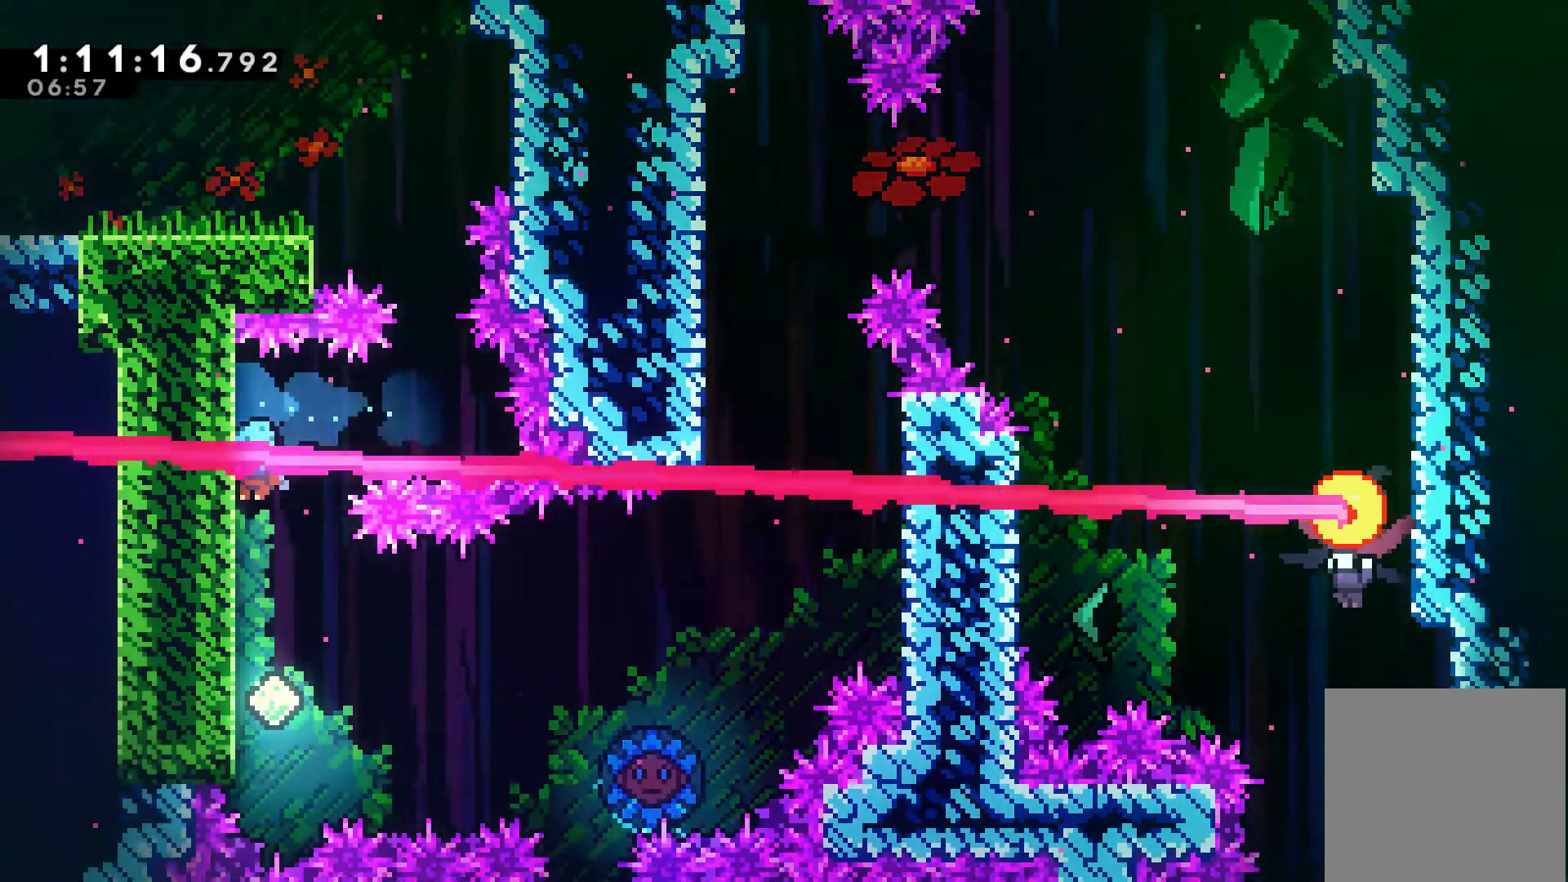
{"buttons": ["A", "DPAD_RIGHT"], "left_stick": "center", "events": [[433, "A", "down"], [433, "DPAD_RIGHT", "down"]]}
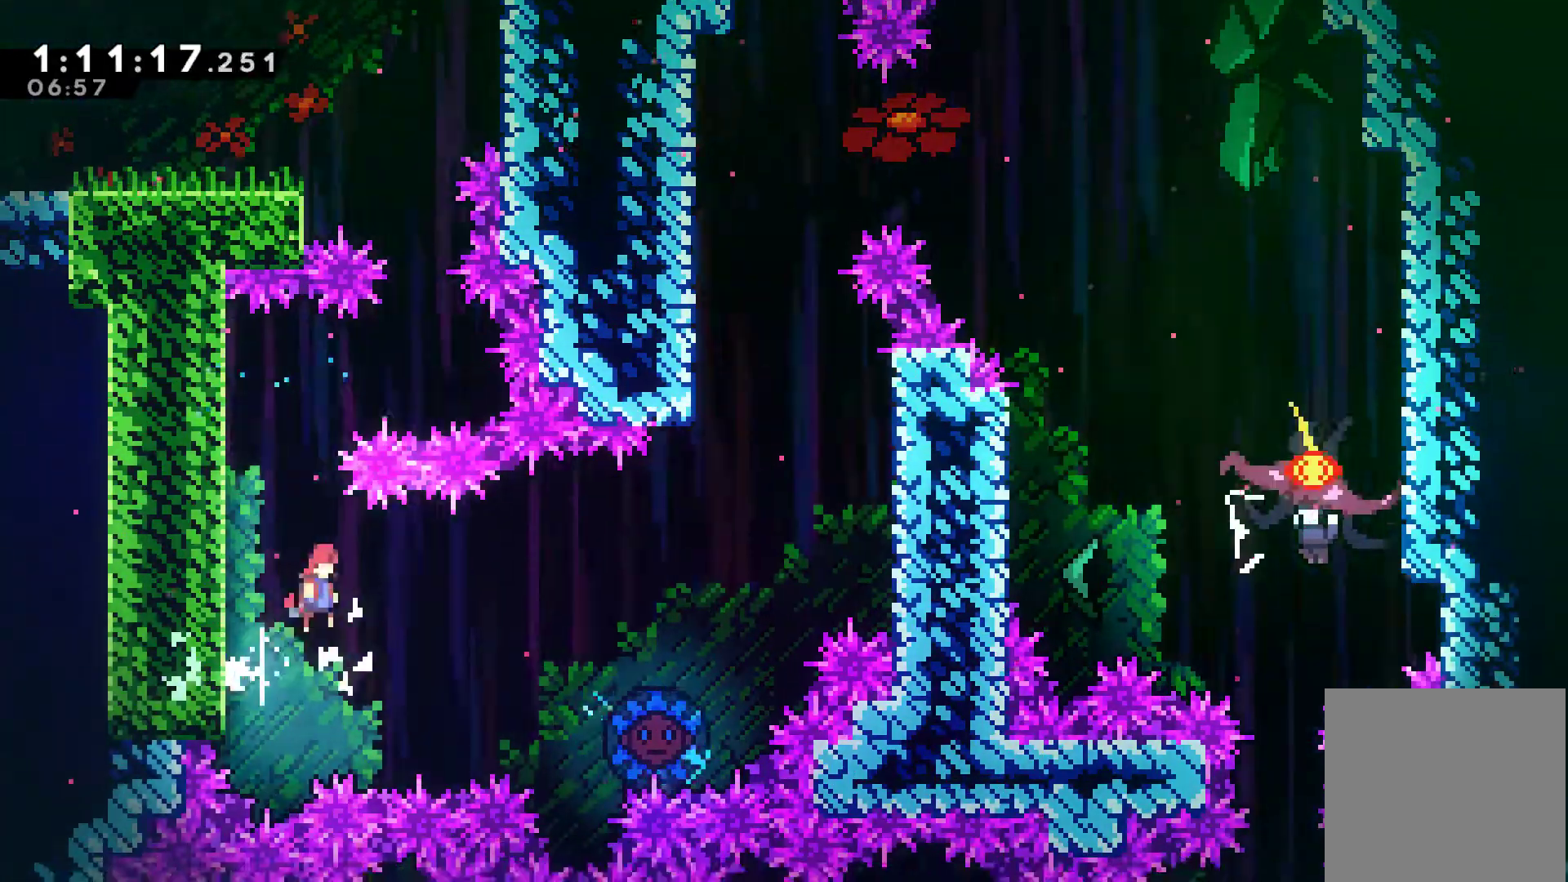
{"buttons": [], "left_stick": "center", "events": [[67, "A", "up"], [167, "X", "down"], [300, "X", "up"], [500, "DPAD_RIGHT", "up"]]}
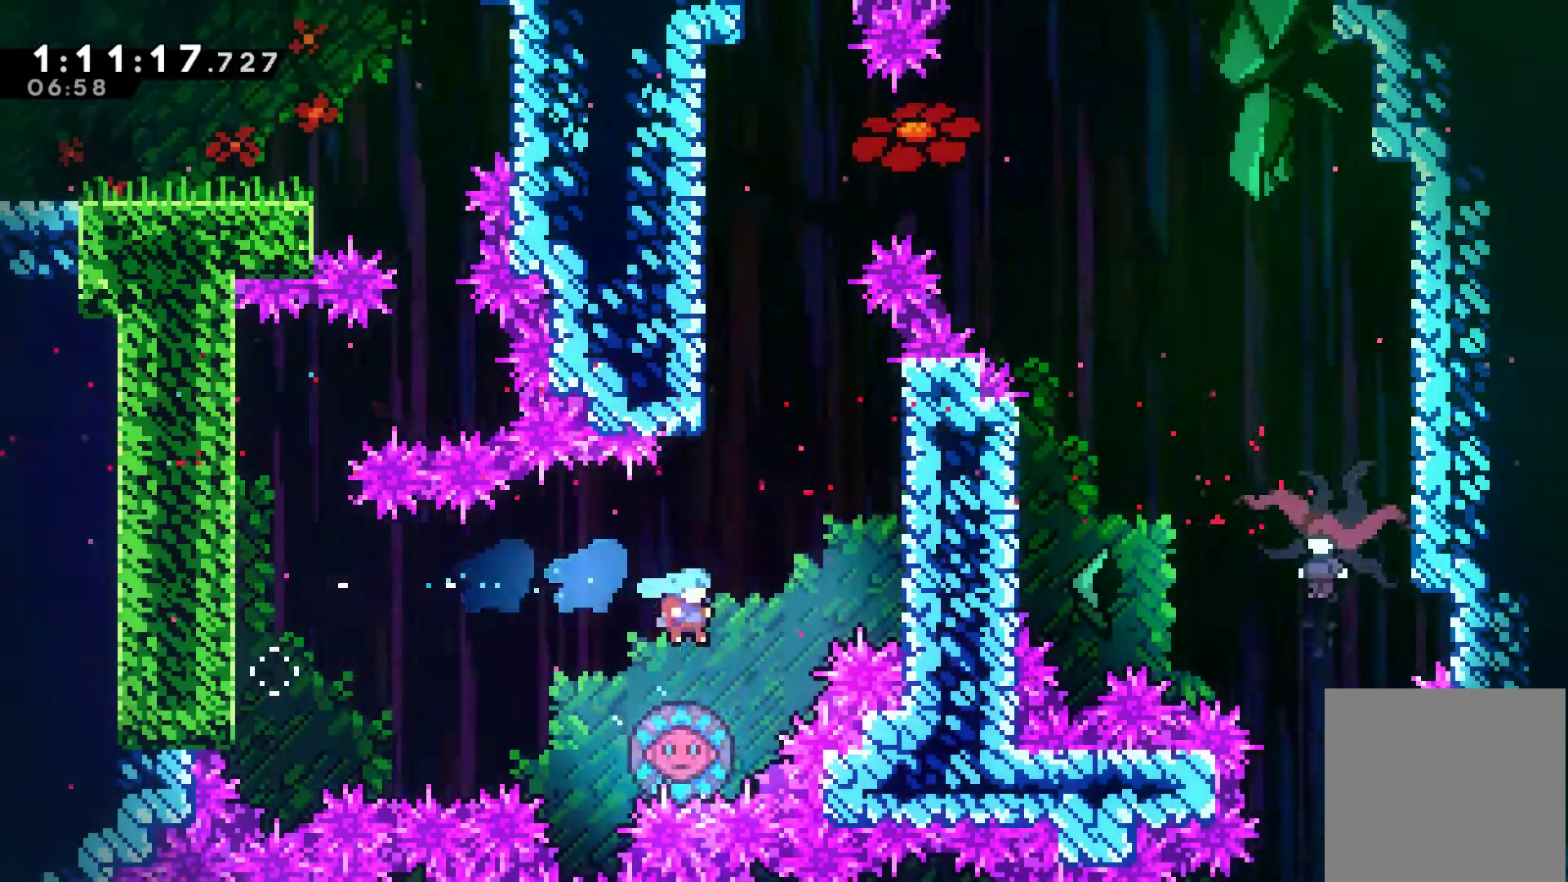
{"buttons": ["DPAD_RIGHT"], "left_stick": "center", "events": [[67, "DPAD_RIGHT", "down"]]}
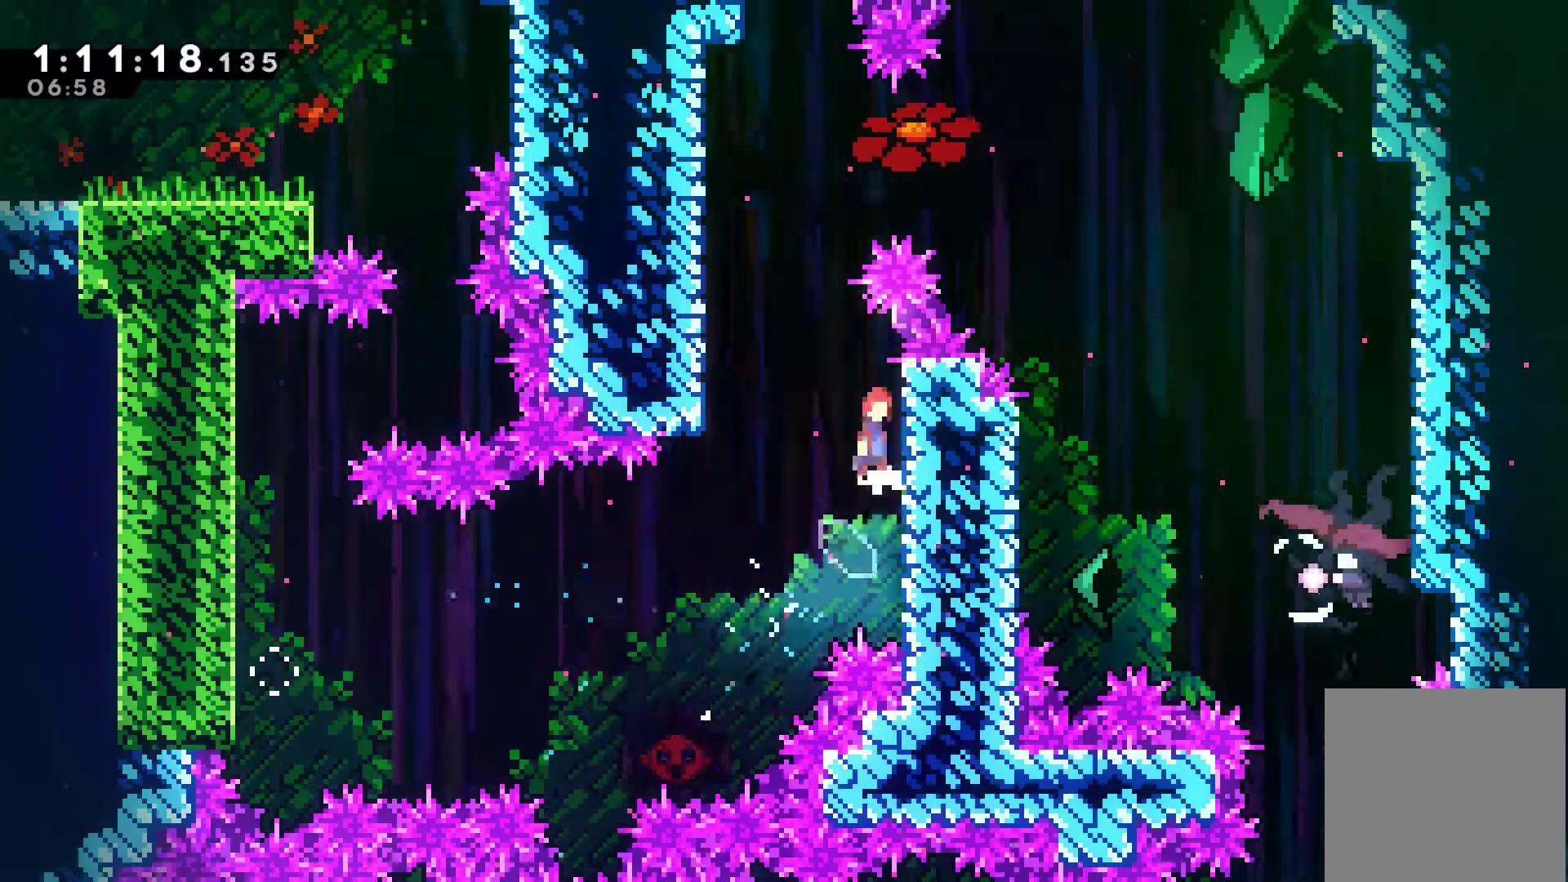
{"buttons": ["DPAD_UP", "DPAD_LEFT"], "left_stick": "center", "events": [[33, "A", "down"], [33, "DPAD_RIGHT", "up"], [33, "DPAD_UP", "down"], [67, "DPAD_LEFT", "down"], [133, "DPAD_UP", "up"], [200, "DPAD_UP", "down"], [300, "A", "up"]]}
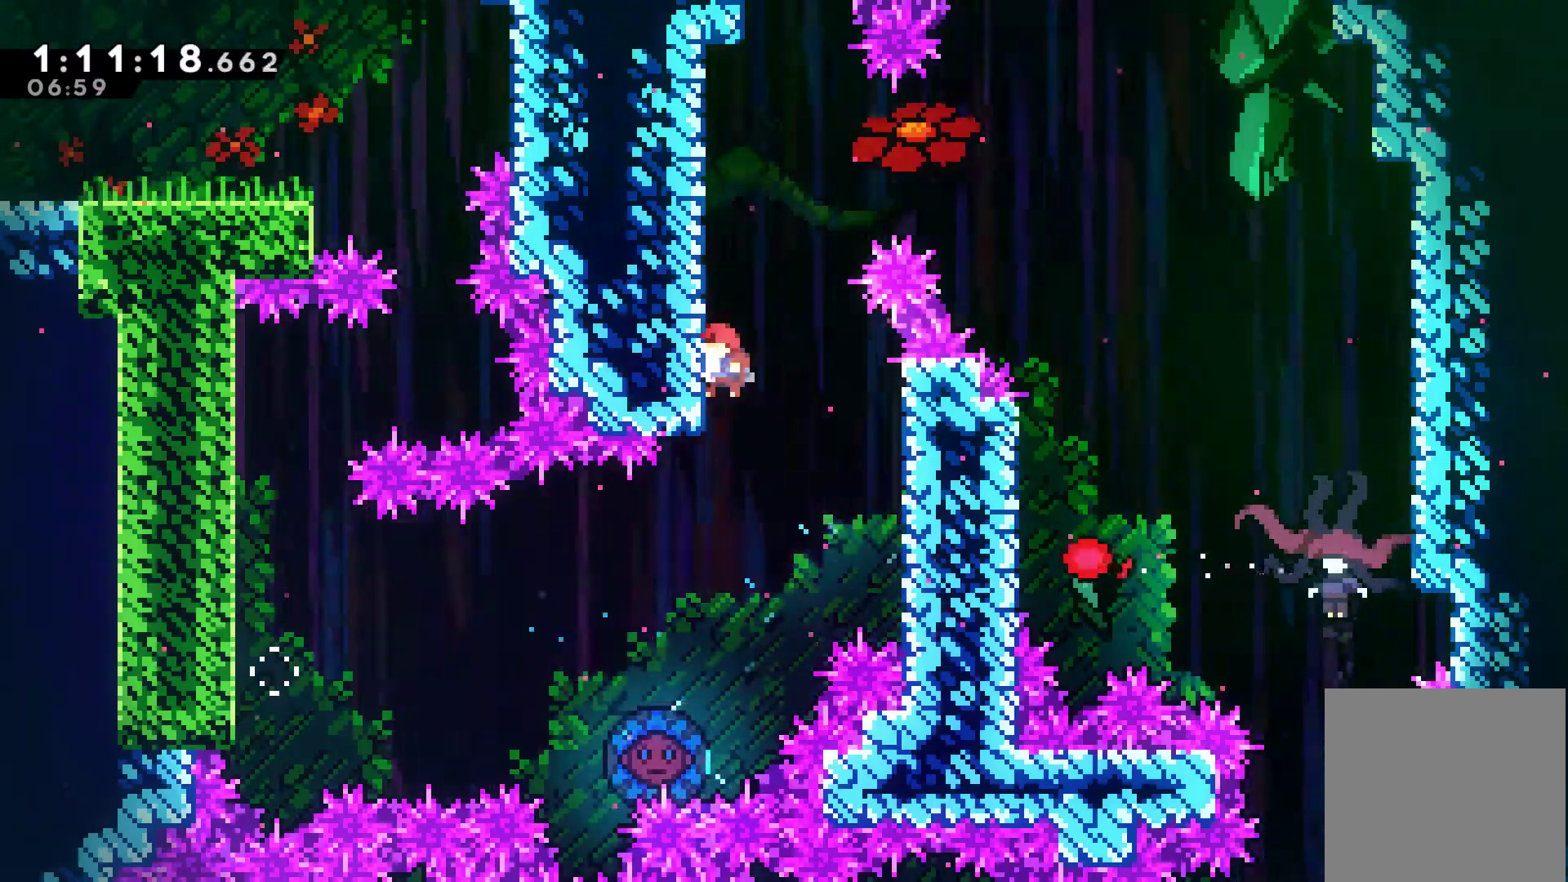
{"buttons": ["R1", "DPAD_UP"], "left_stick": "center", "events": [[33, "DPAD_LEFT", "up"], [67, "R1", "down"]]}